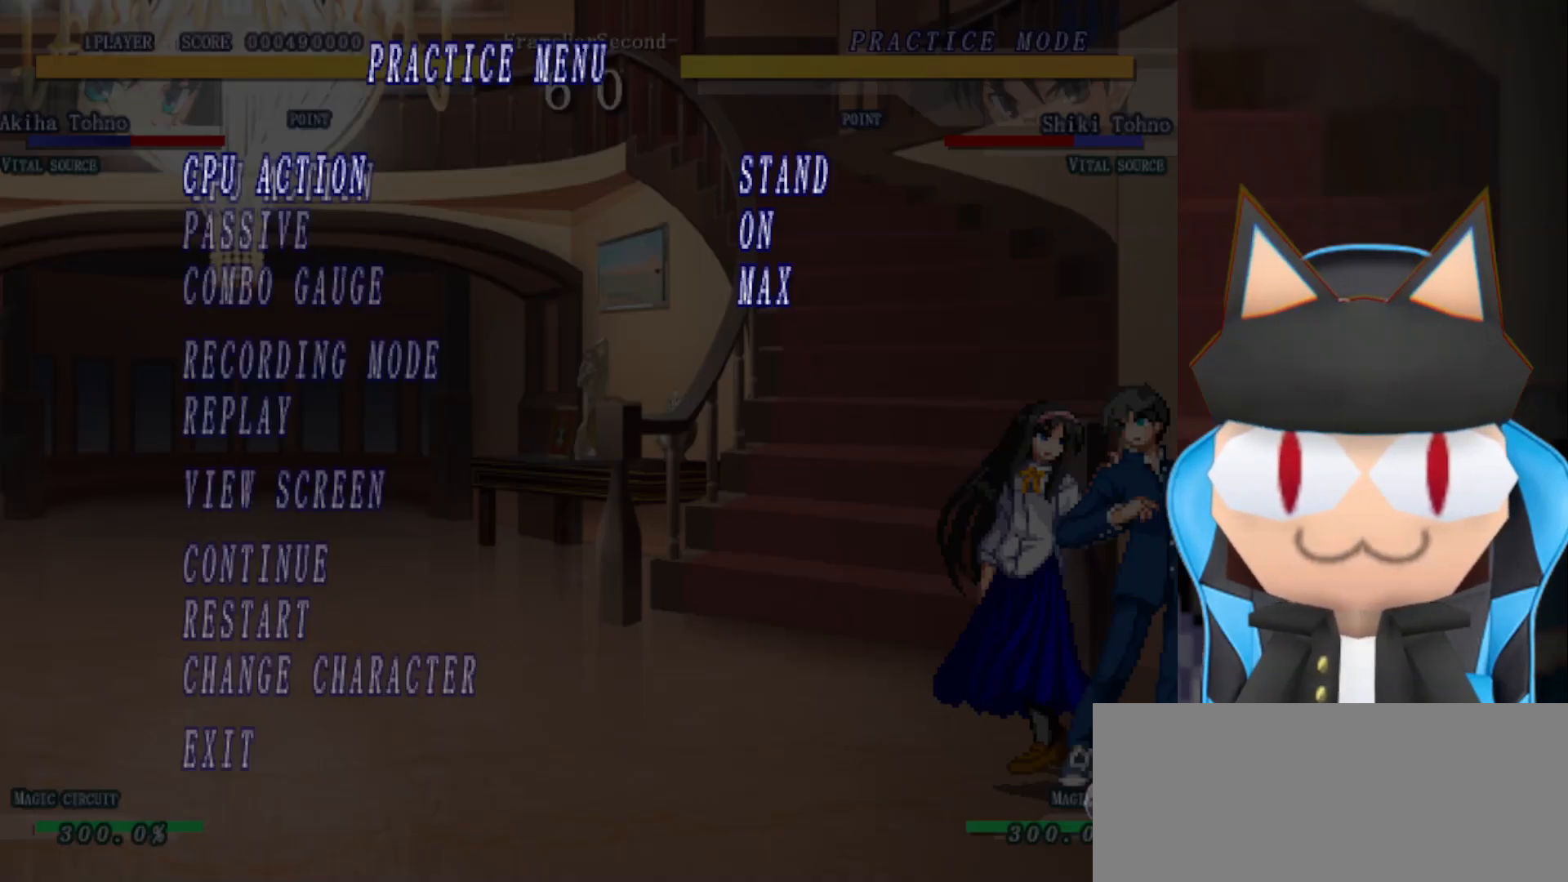
Gameplay with a controller (arcade stick); each line is a JSON object with the inputs held at the frame after it. "events" lists button and stick changes between this image and that frame as [ms after this image, input, new state], when the widget could be followed in between. Not read: L3 R3 other_buttons.
{"buttons": [], "left_stick": "down", "events": [[483, "left_stick", "down"]]}
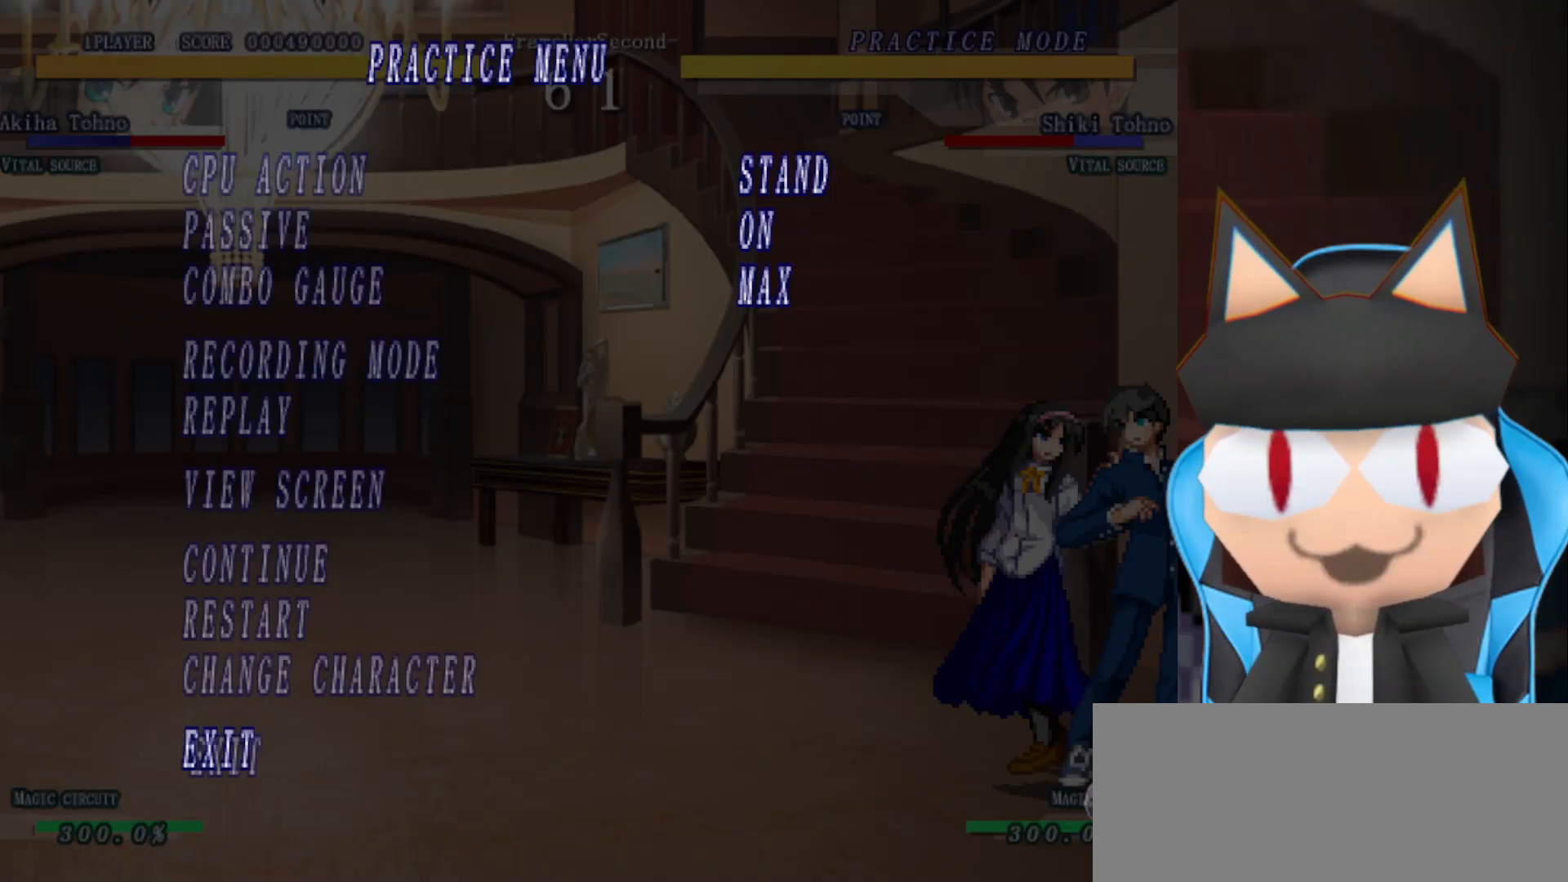
{"buttons": [], "left_stick": "center", "events": [[167, "left_stick", "center"]]}
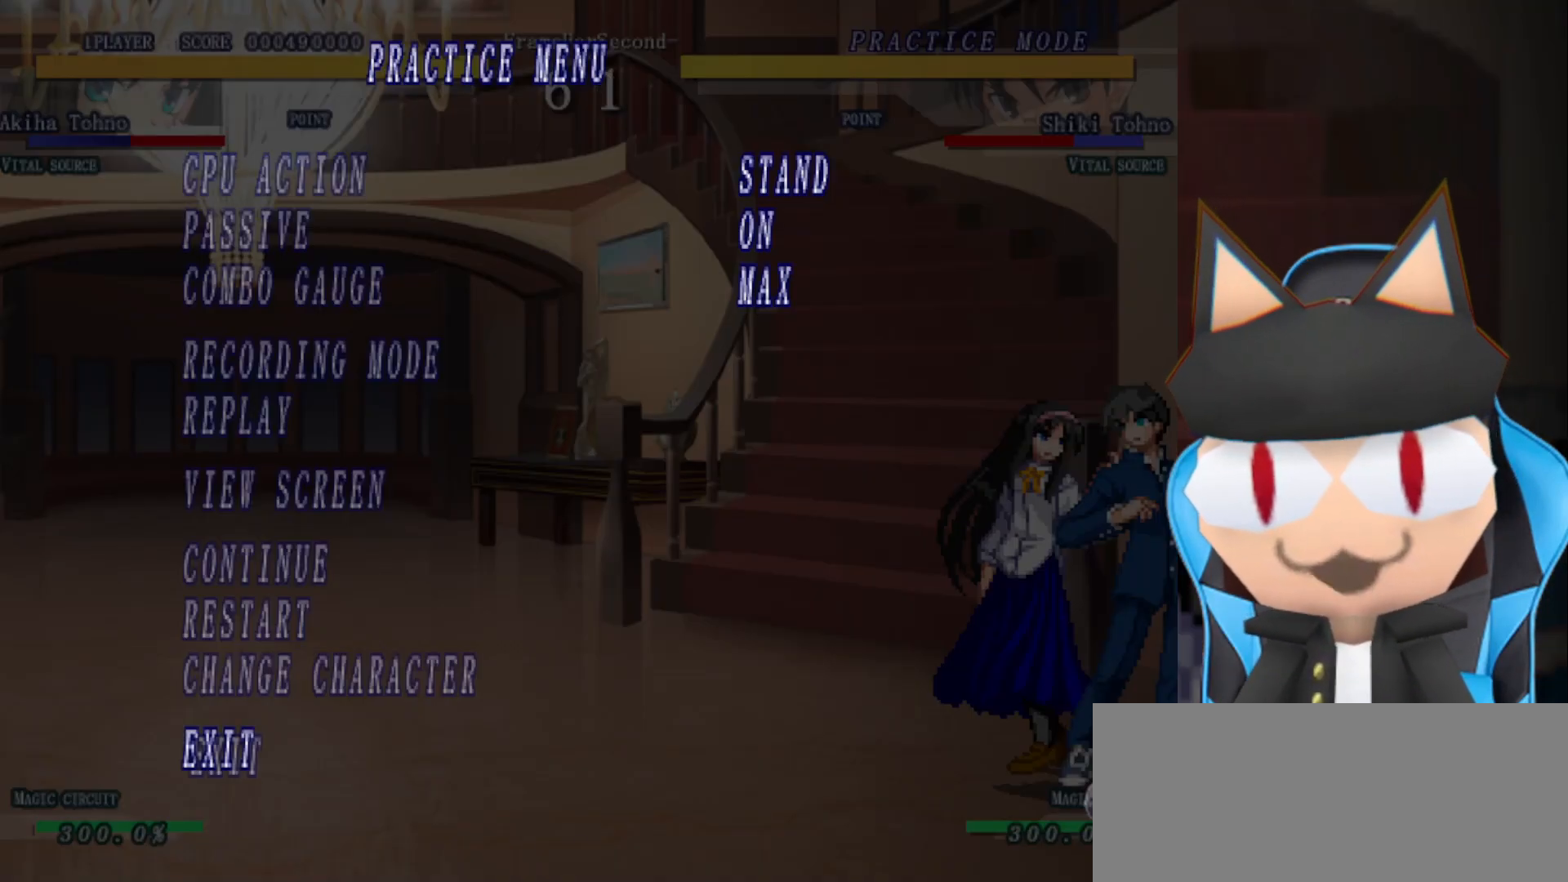
{"buttons": [], "left_stick": "center", "events": []}
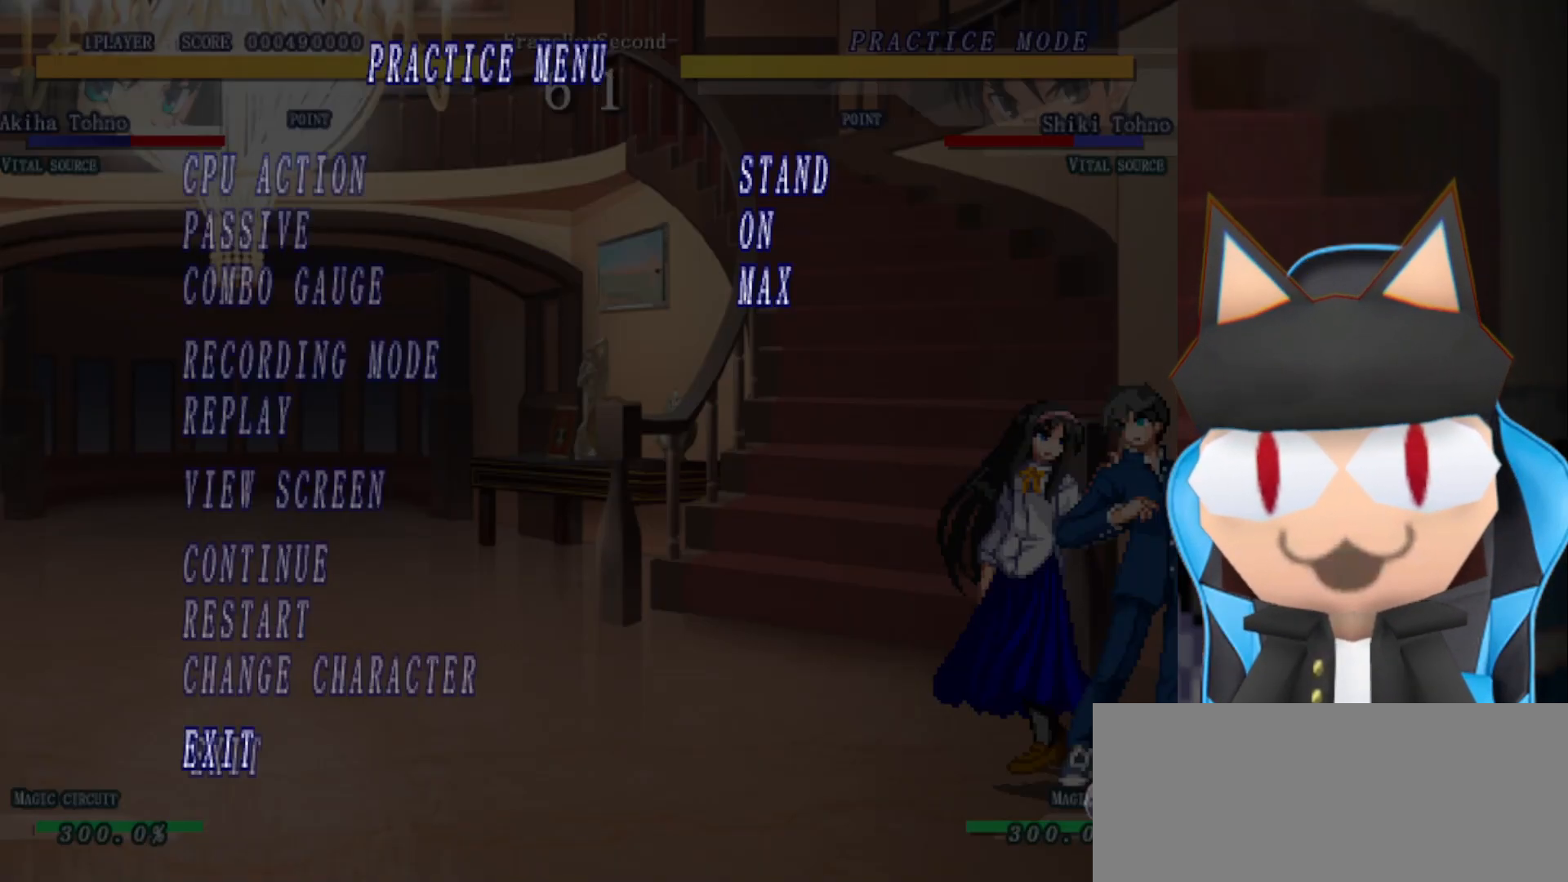
{"buttons": [], "left_stick": "center", "events": [[117, "left_stick", "down"], [267, "left_stick", "center"]]}
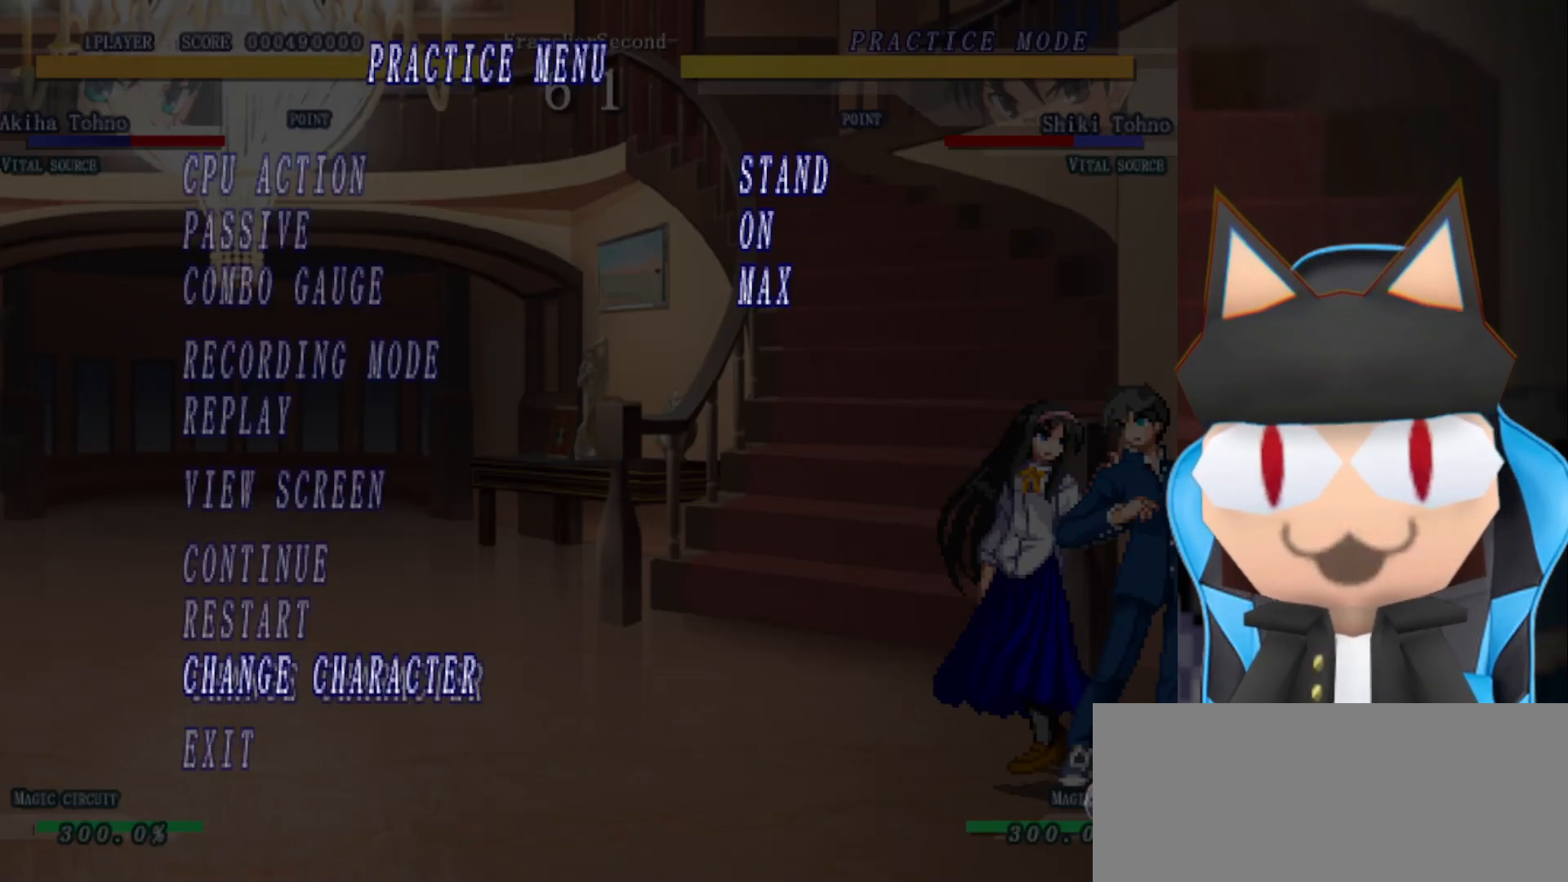
{"buttons": ["SQUARE"], "left_stick": "center", "events": [[483, "SQUARE", "down"]]}
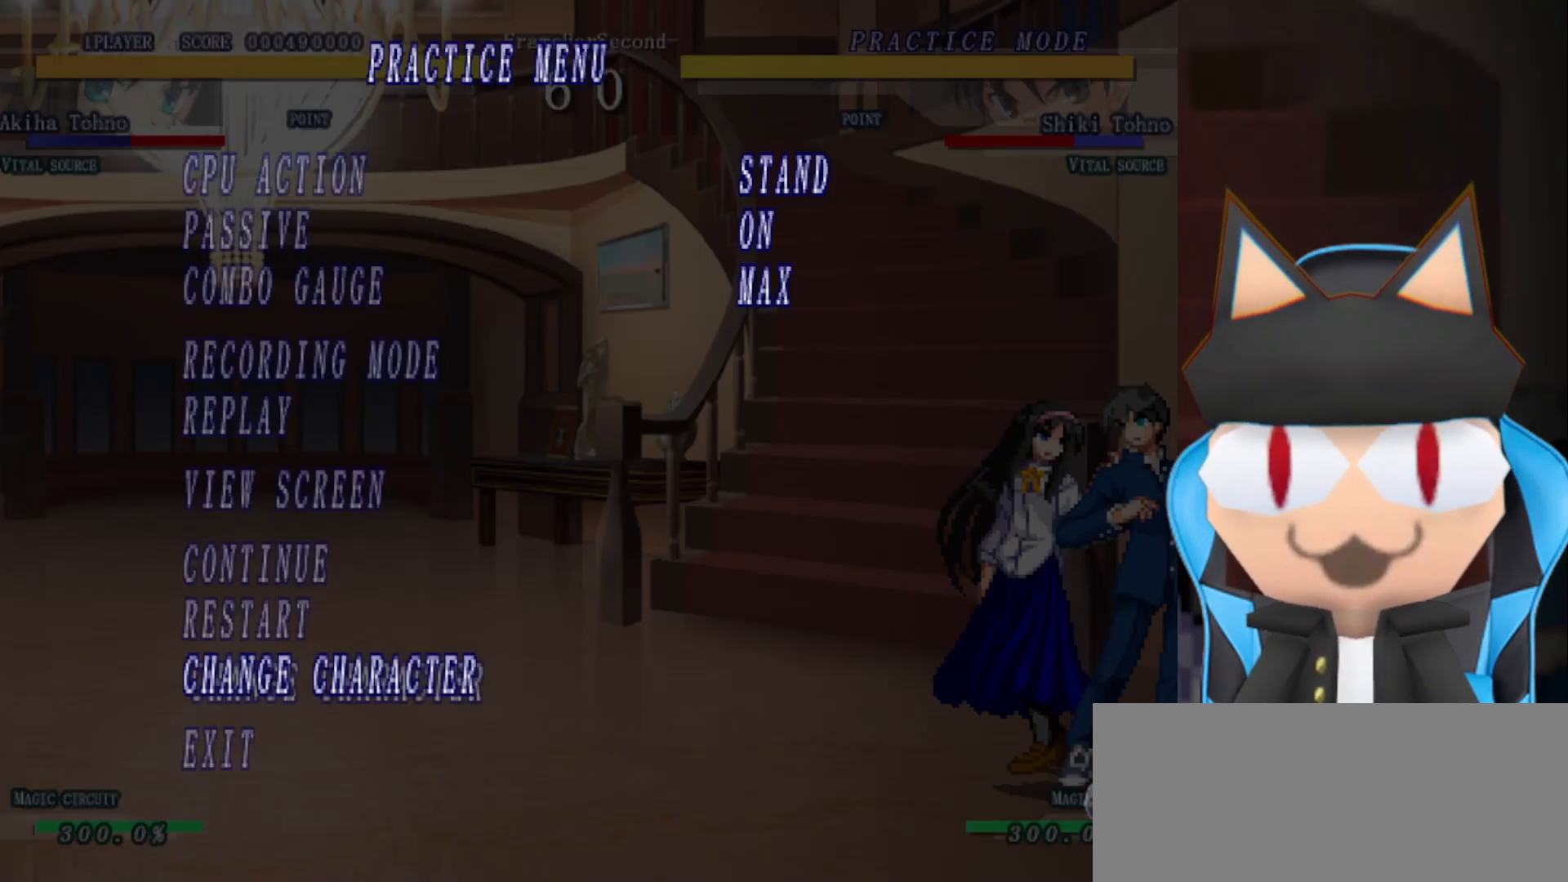
{"buttons": [], "left_stick": "up", "events": [[17, "SQUARE", "up"], [400, "left_stick", "up"]]}
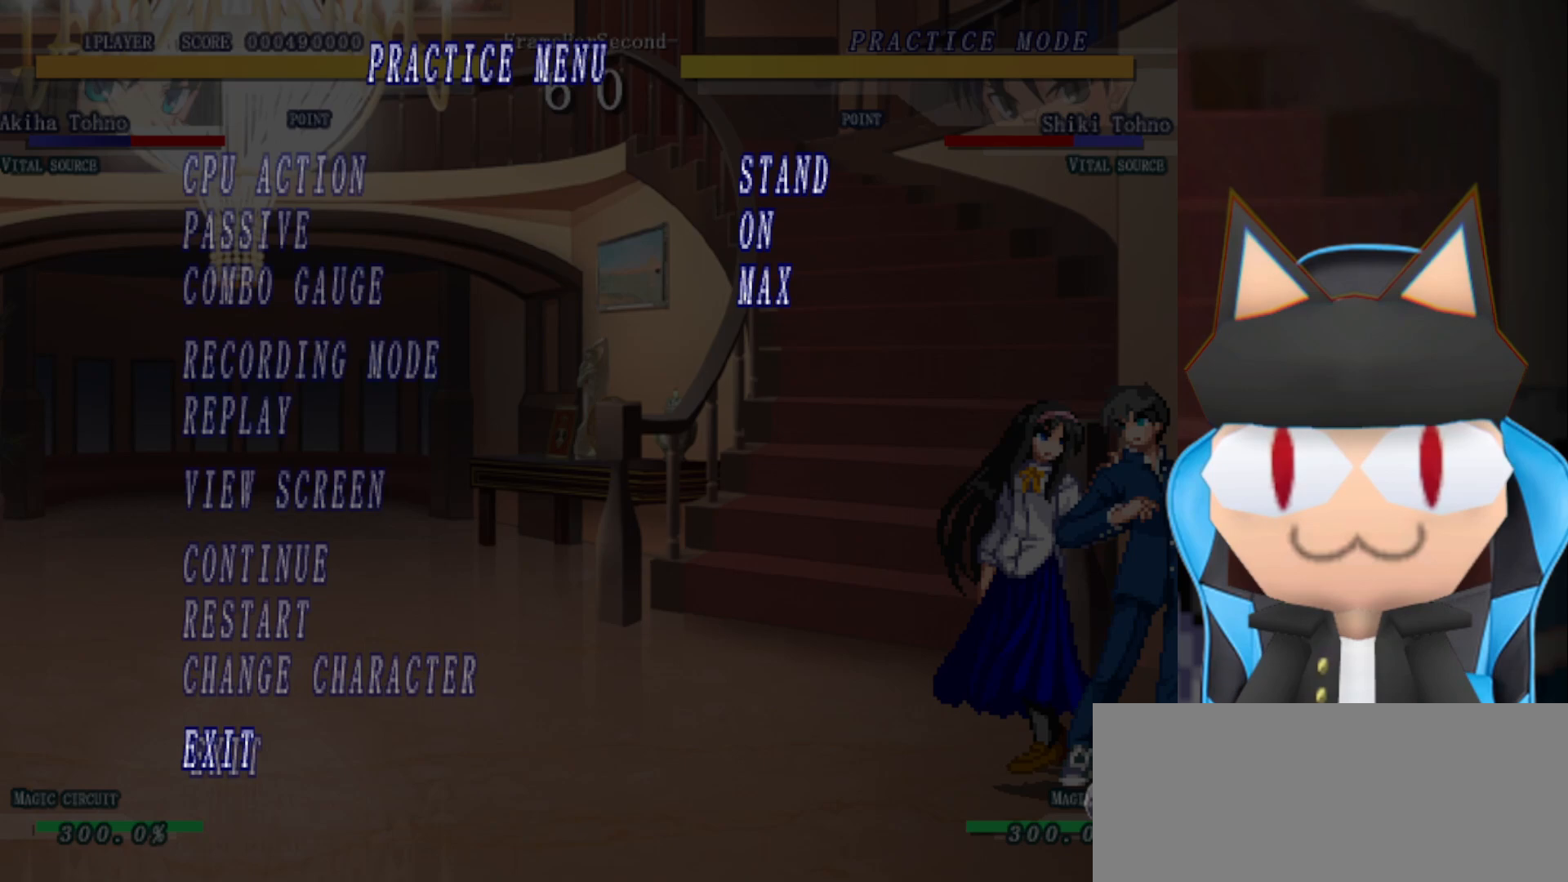
{"buttons": [], "left_stick": "center", "events": [[50, "left_stick", "center"], [200, "SQUARE", "down"], [233, "SQUARE", "up"]]}
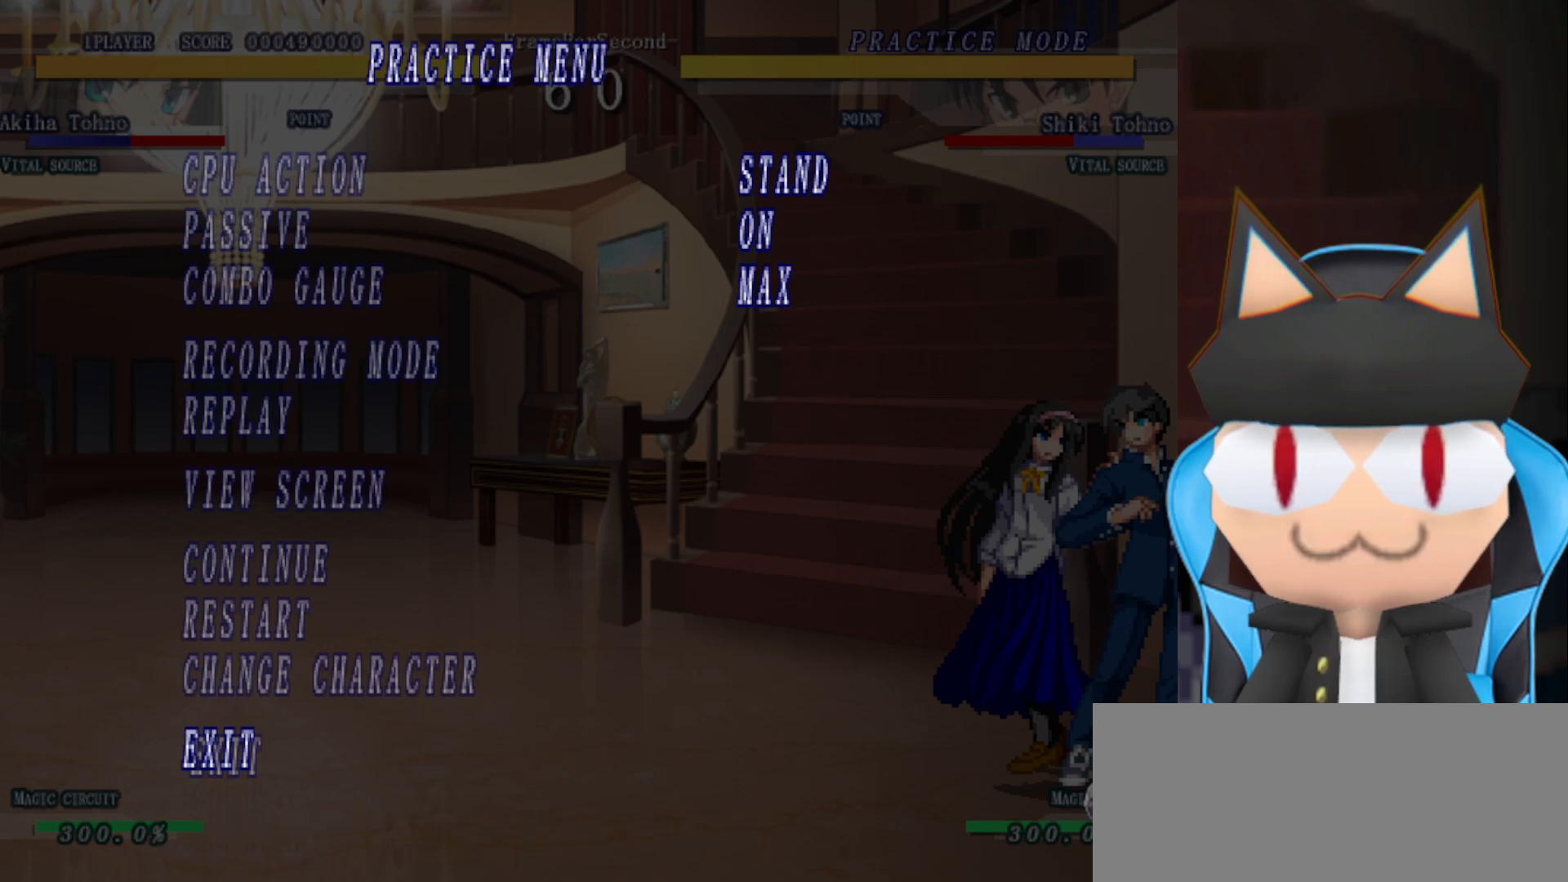
{"buttons": [], "left_stick": "center", "events": []}
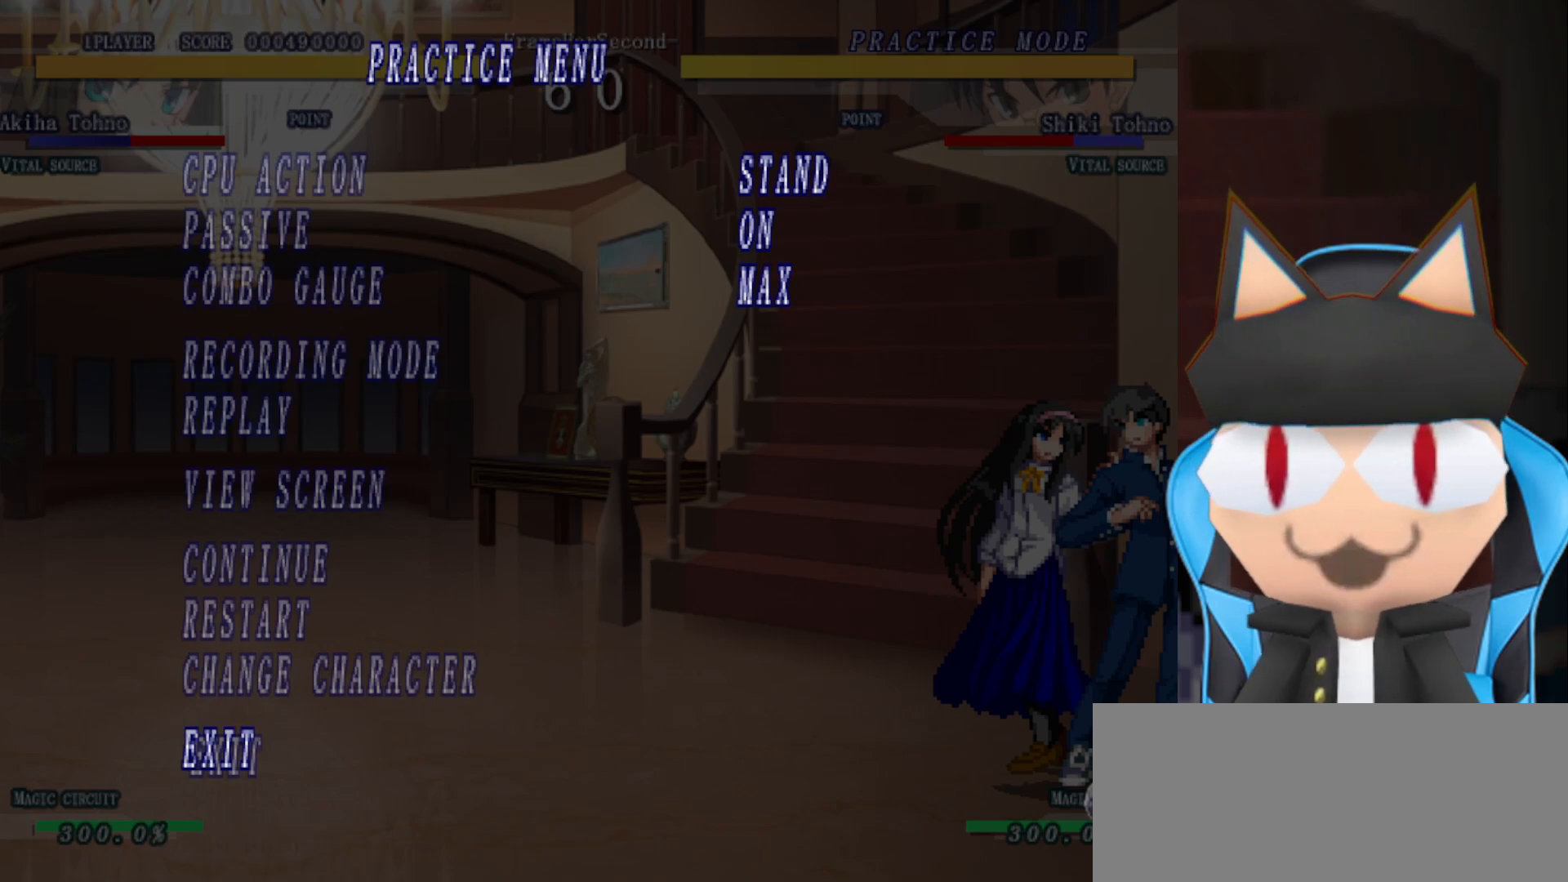
{"buttons": [], "left_stick": "center", "events": [[367, "CROSS", "down"], [467, "CROSS", "up"]]}
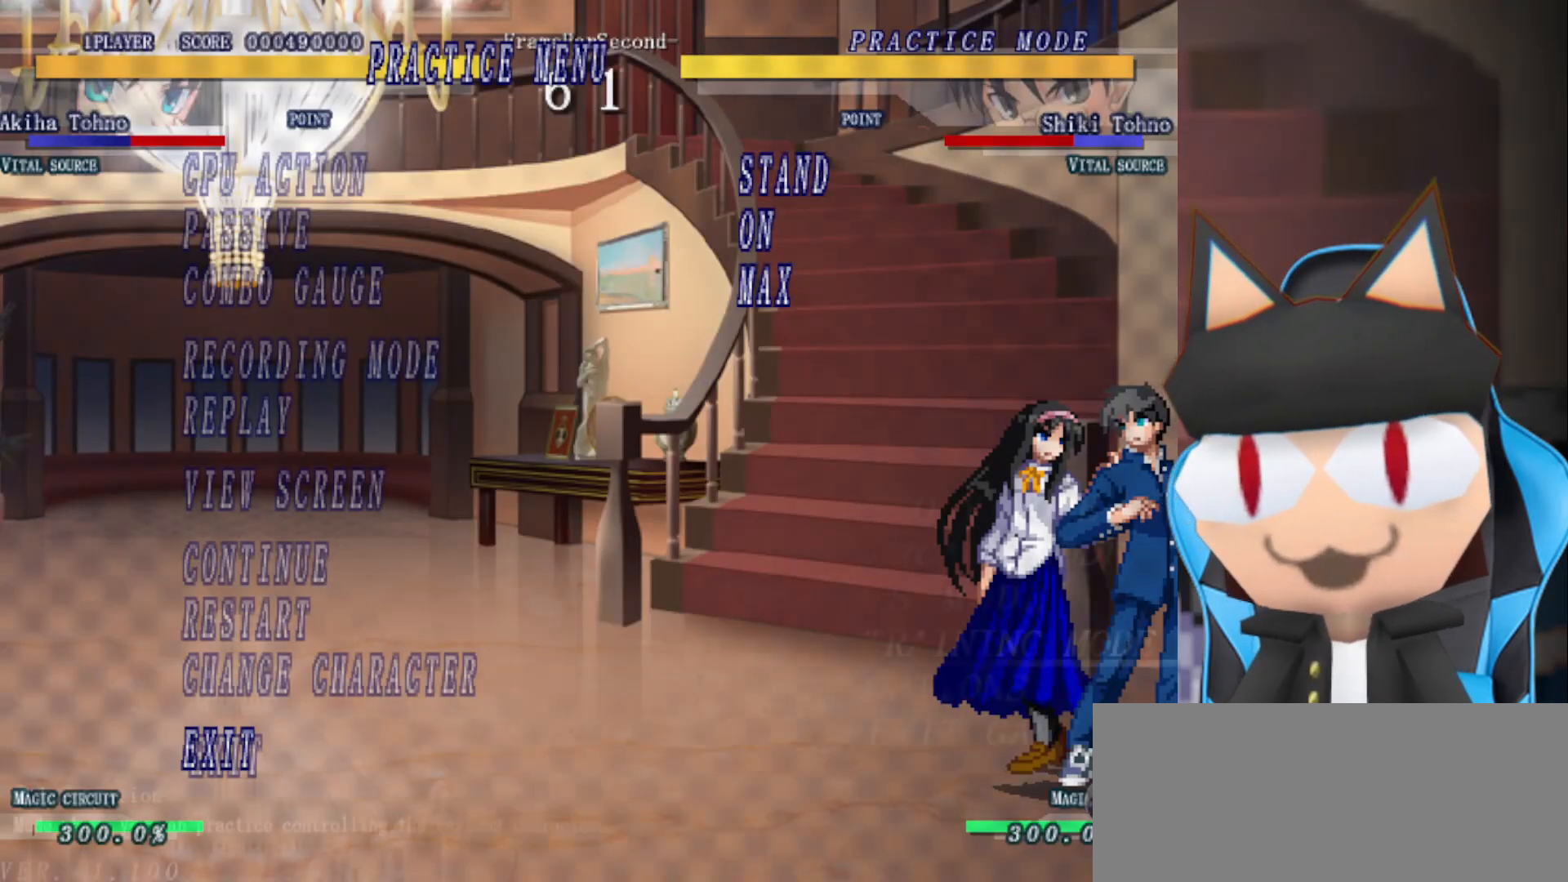
{"buttons": [], "left_stick": "center", "events": []}
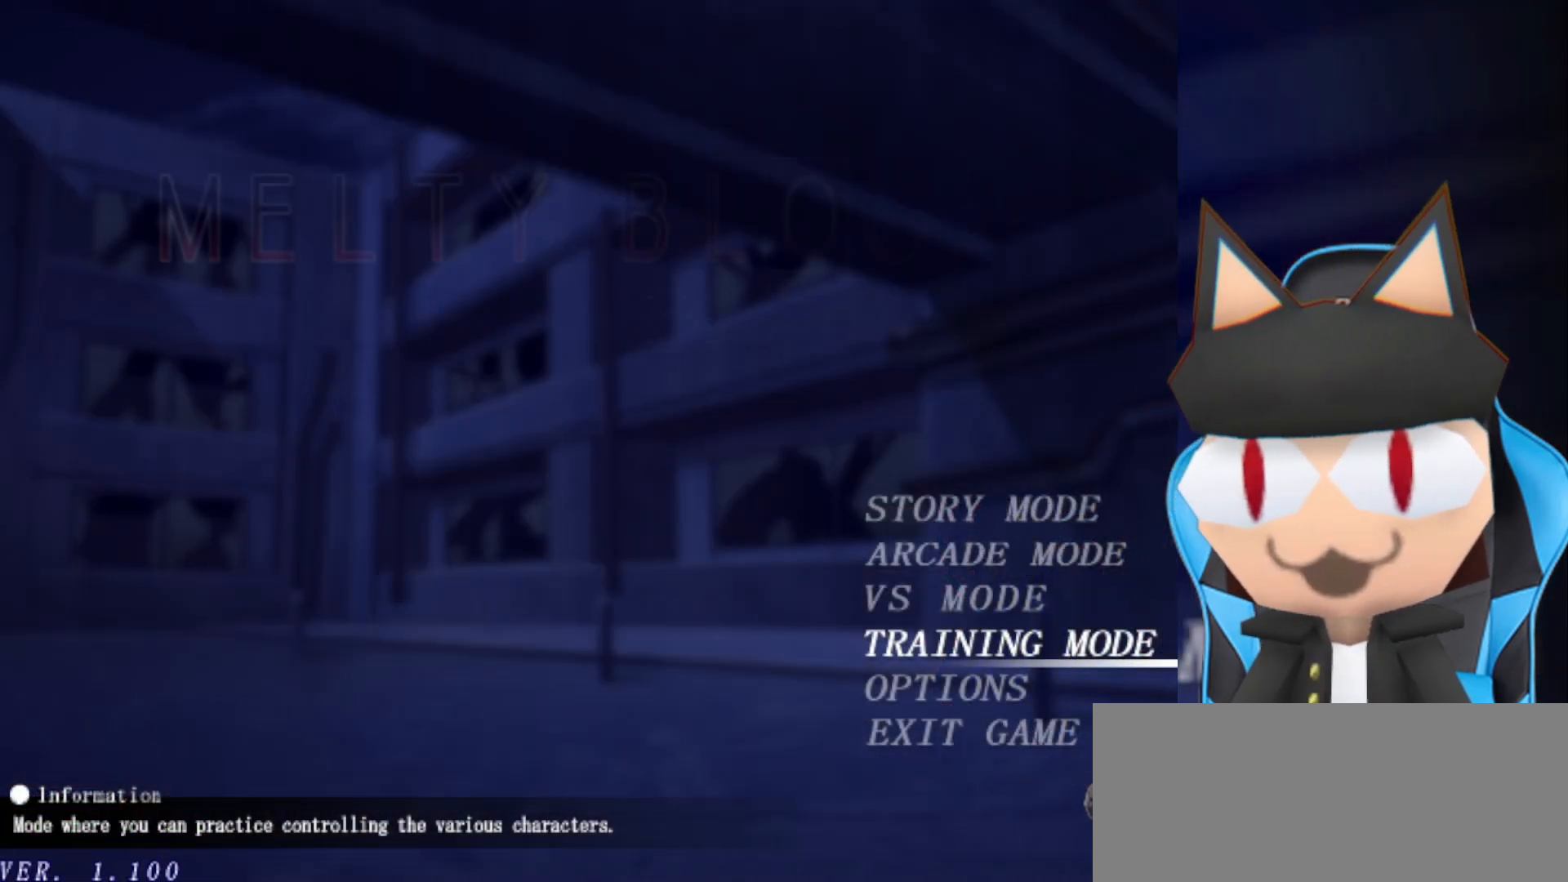
{"buttons": [], "left_stick": "center", "events": []}
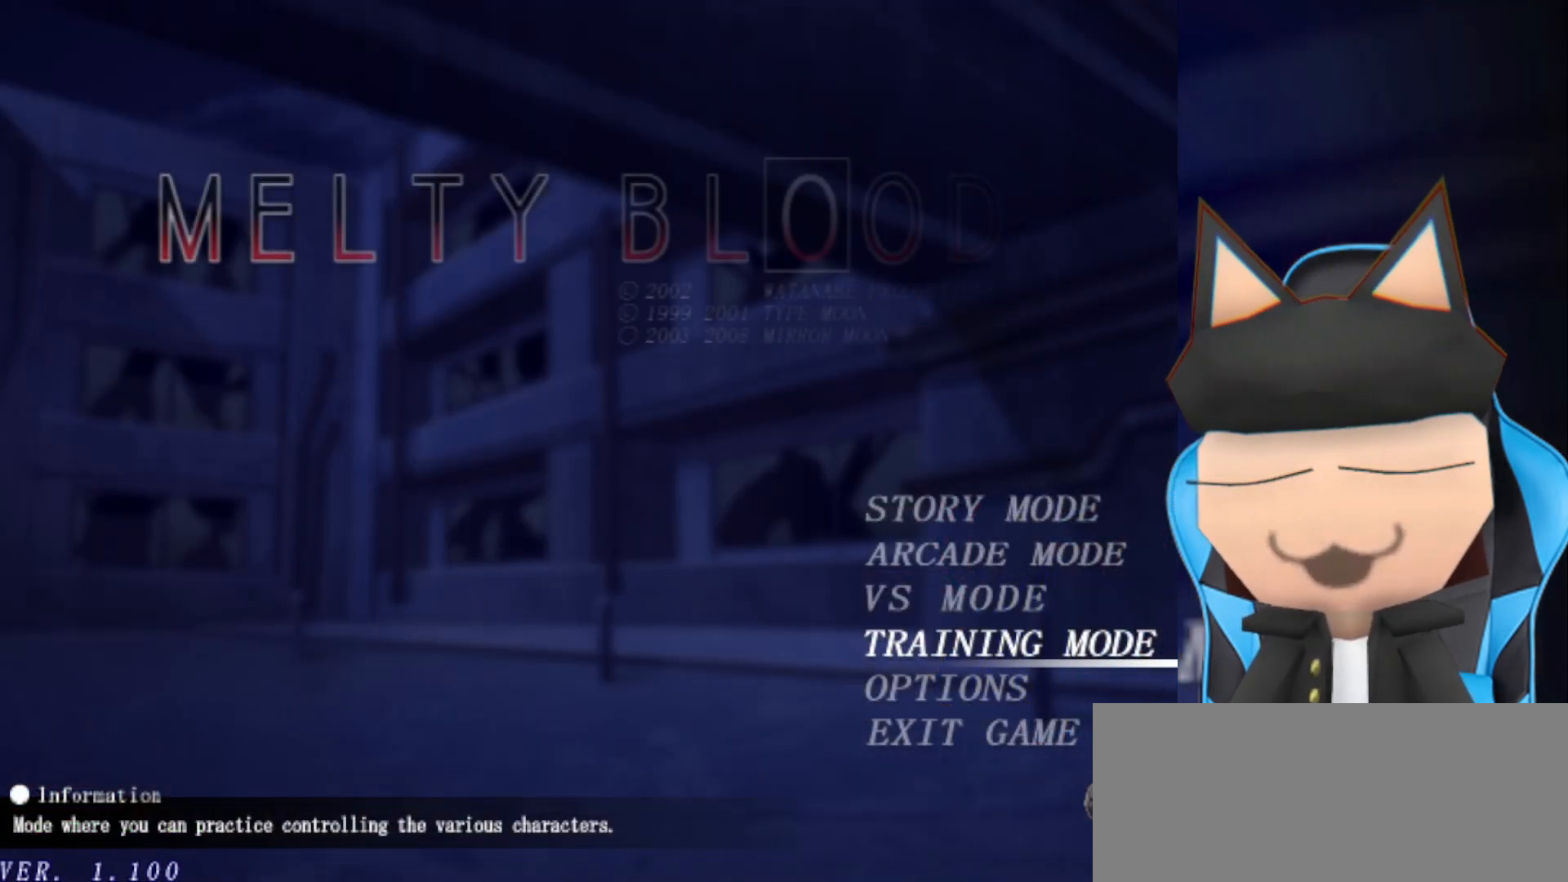
{"buttons": ["CROSS"], "left_stick": "center", "events": [[167, "left_stick", "down"], [317, "left_stick", "center"], [467, "CROSS", "down"]]}
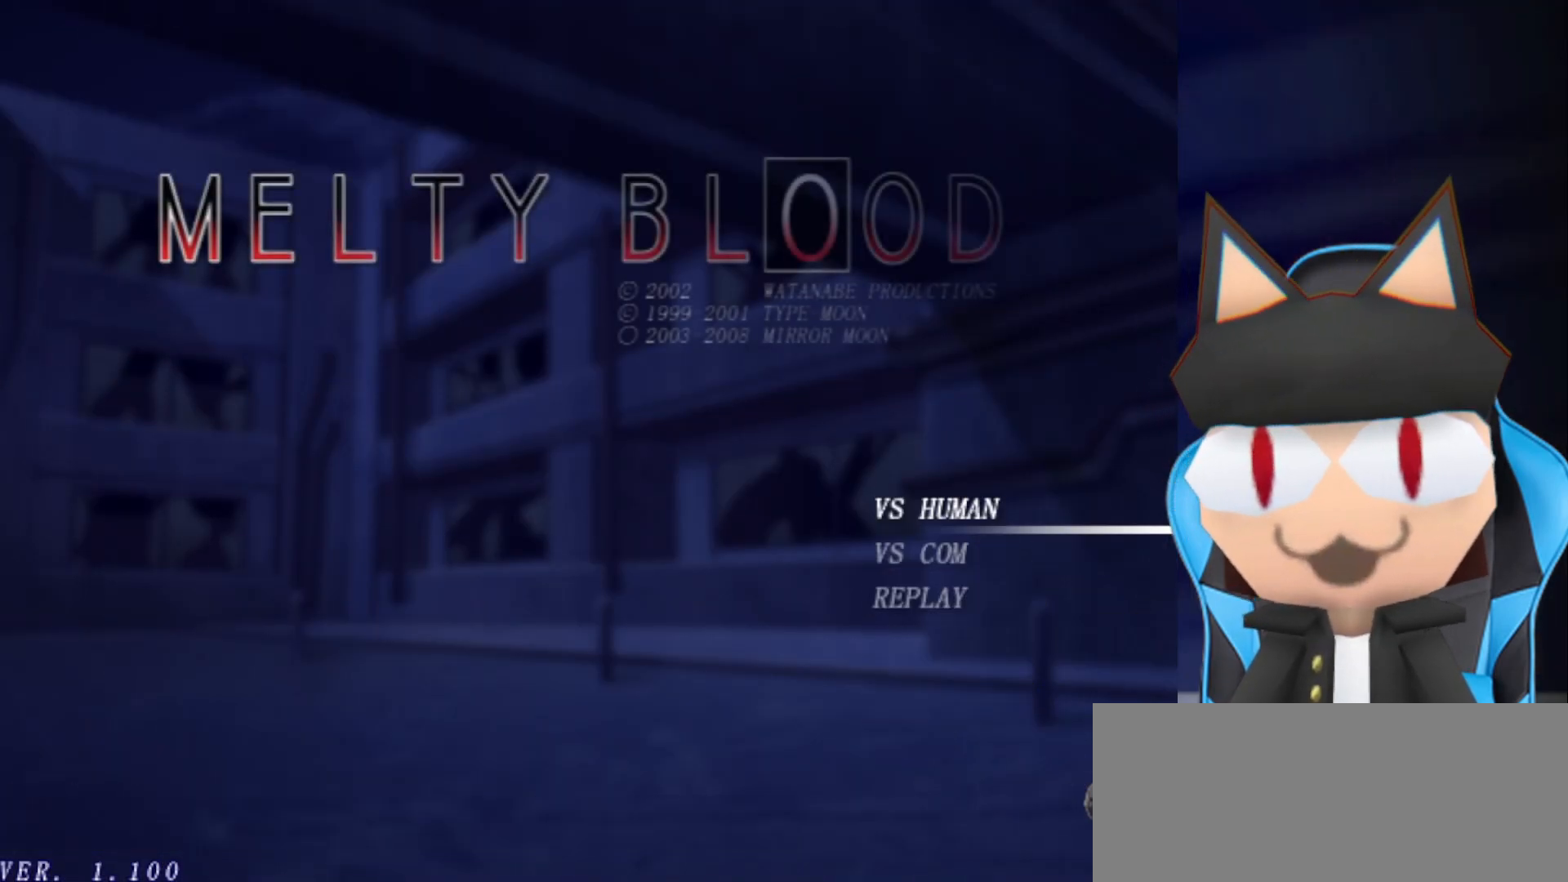
{"buttons": [], "left_stick": "center", "events": [[100, "CROSS", "up"]]}
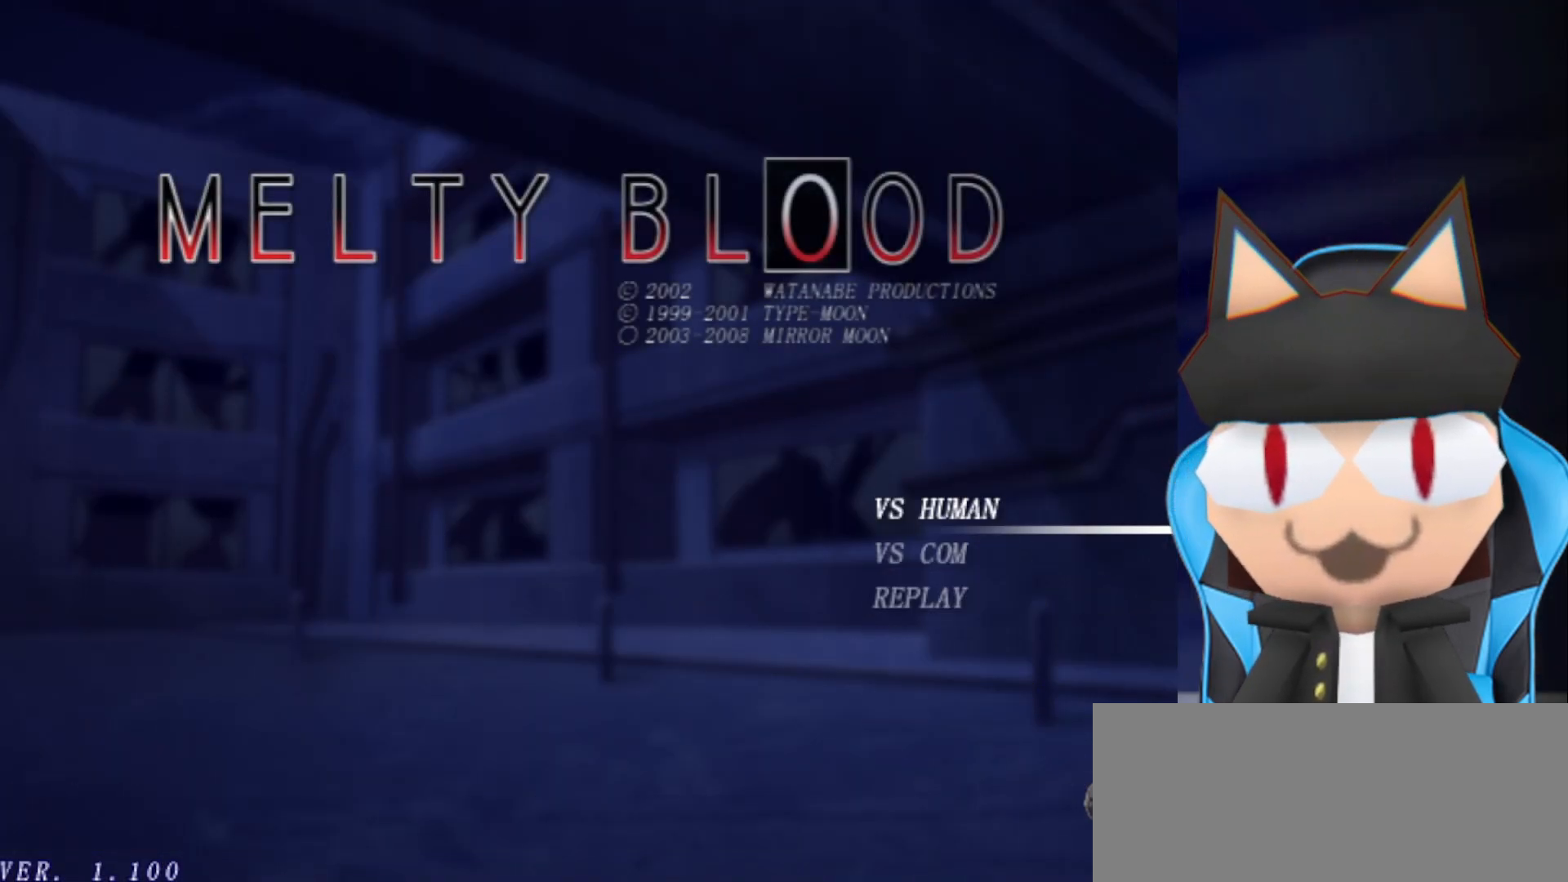
{"buttons": [], "left_stick": "center", "events": []}
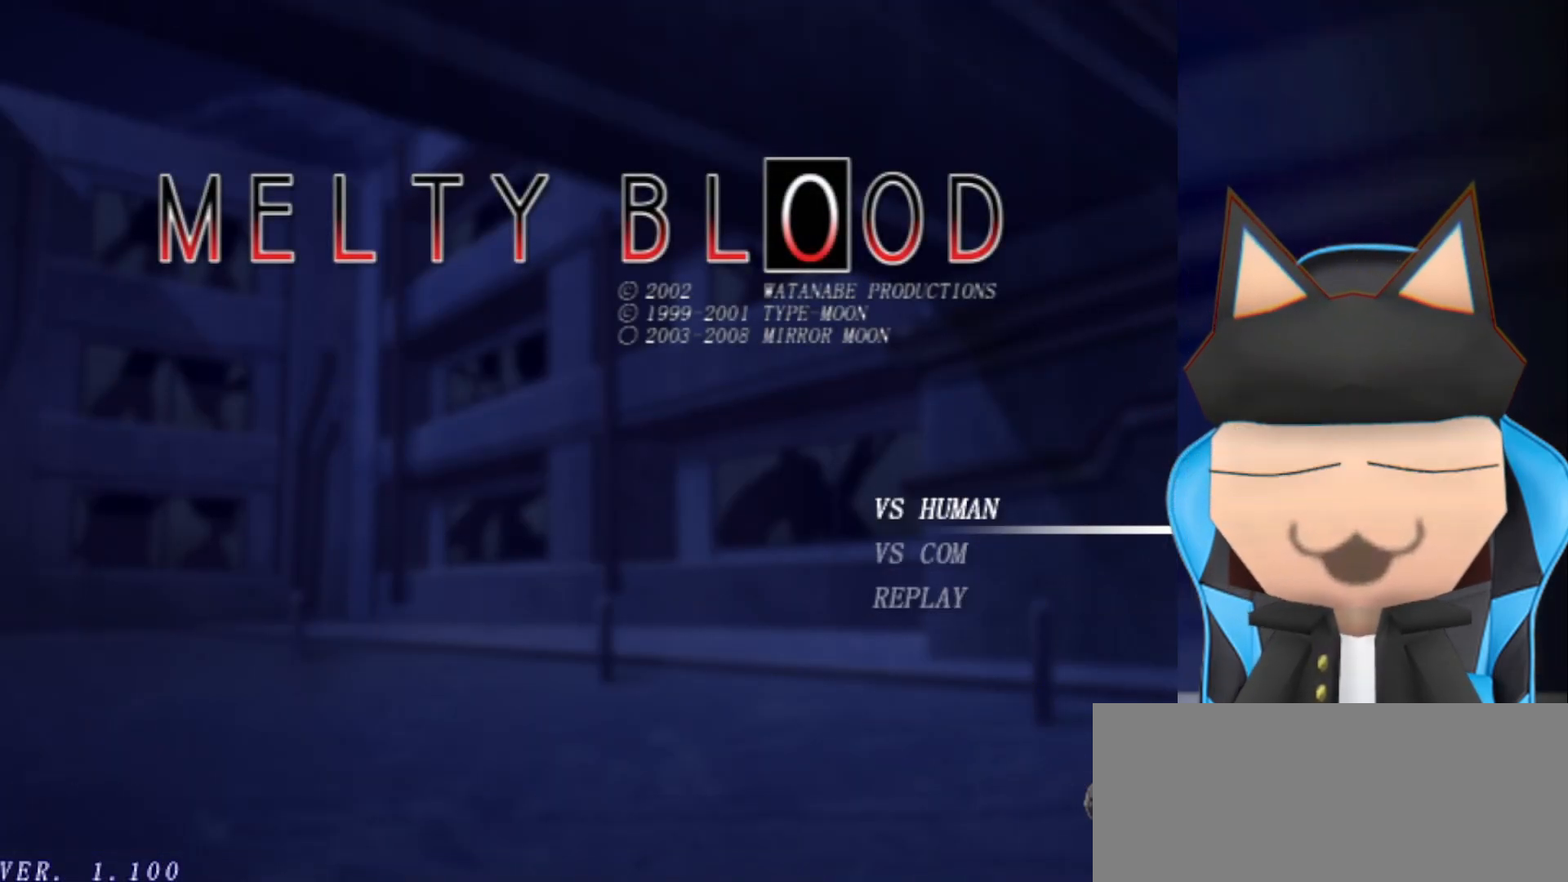
{"buttons": [], "left_stick": "center", "events": []}
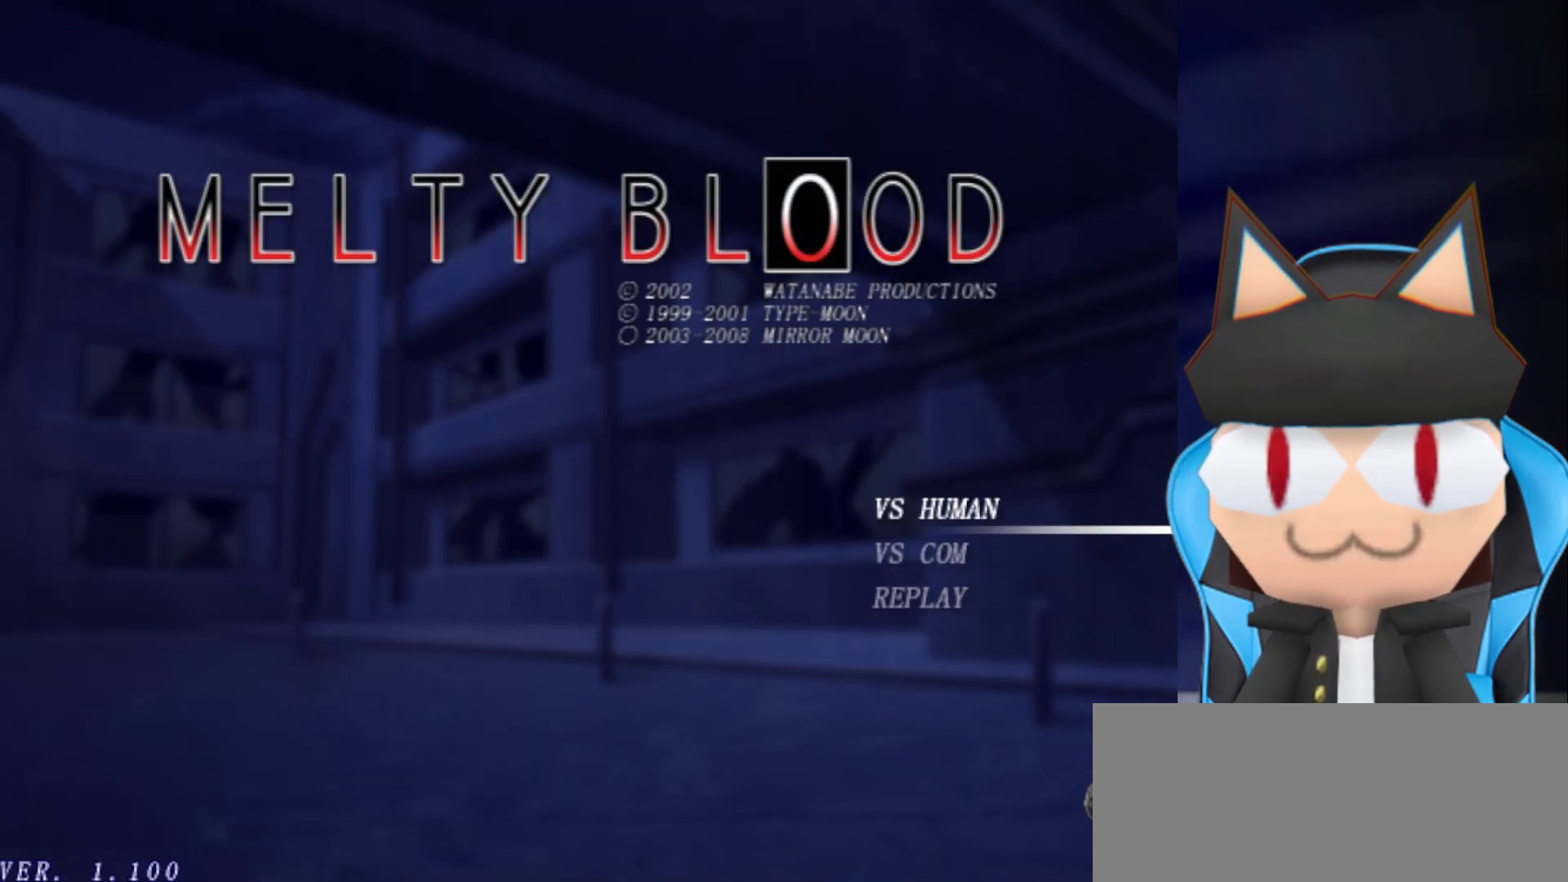
{"buttons": [], "left_stick": "center", "events": []}
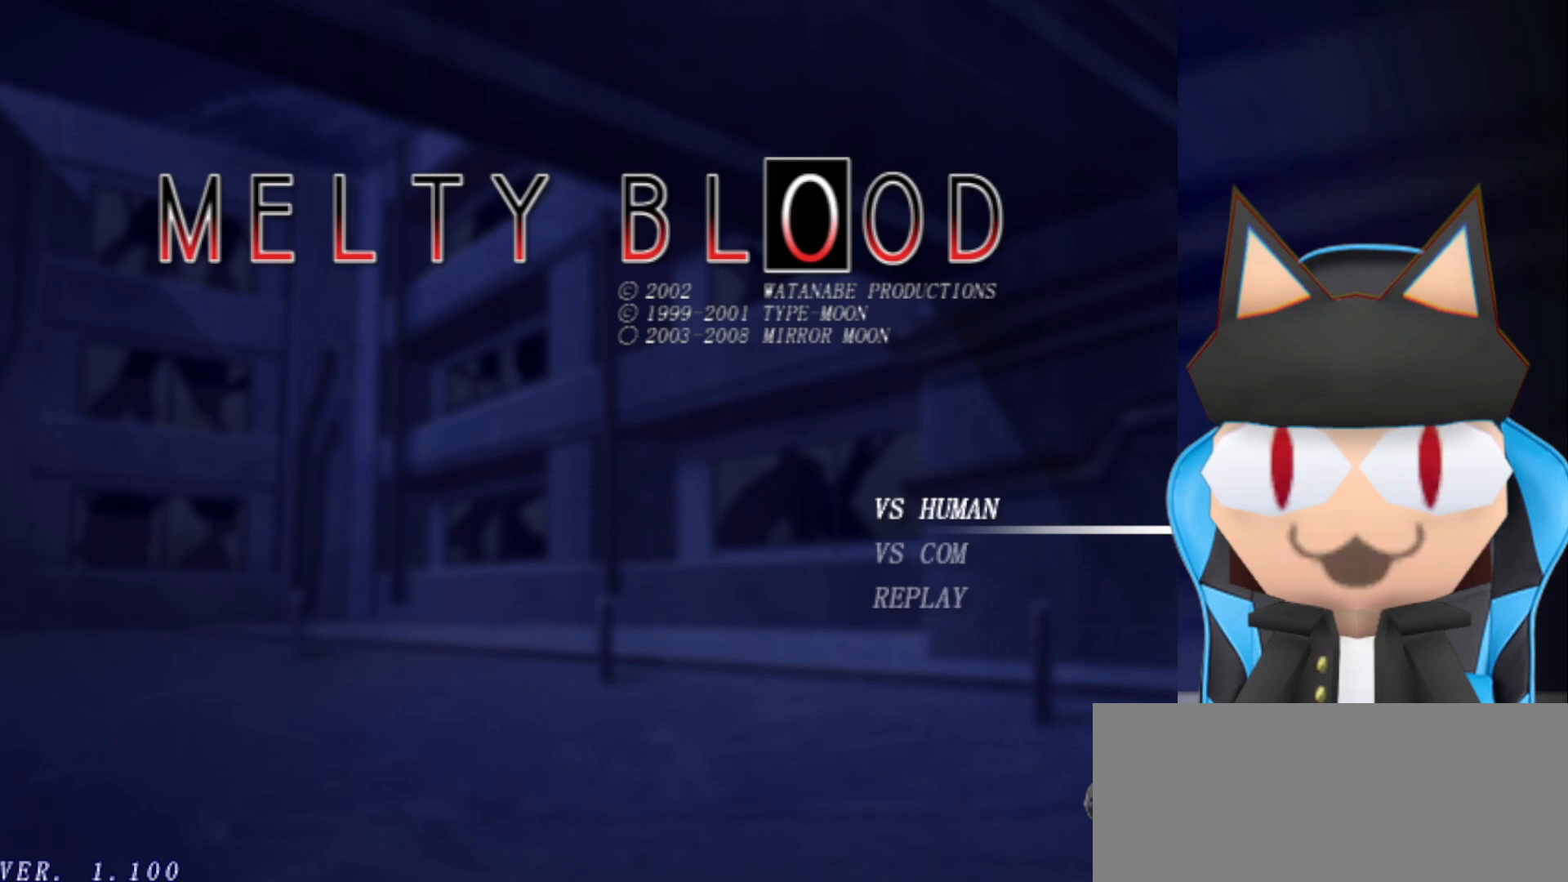
{"buttons": [], "left_stick": "center", "events": []}
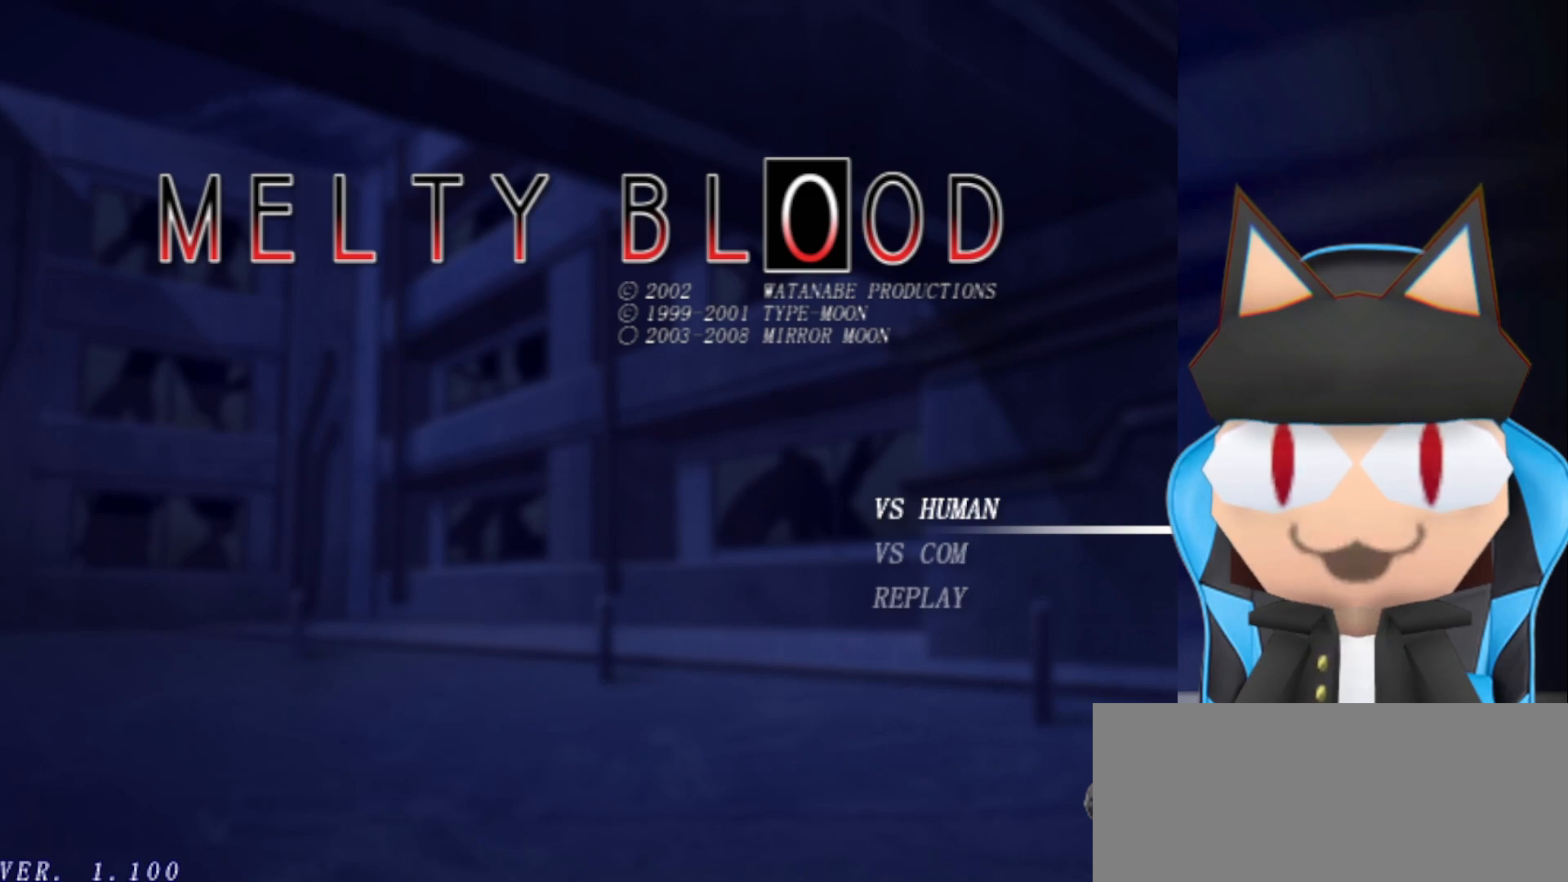
{"buttons": [], "left_stick": "center", "events": []}
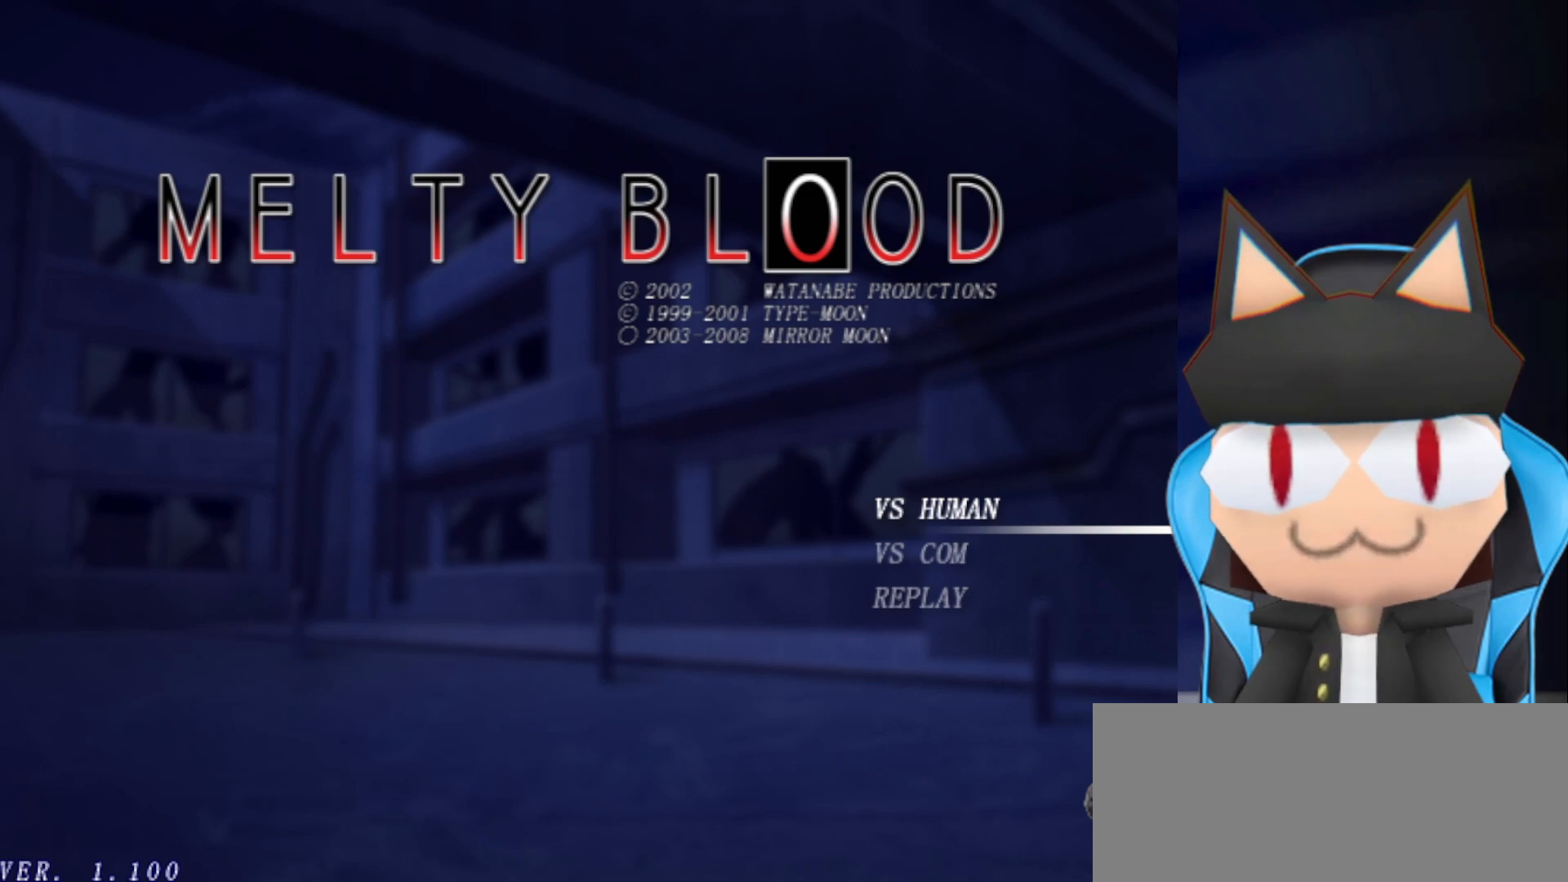
{"buttons": [], "left_stick": "center", "events": [[333, "left_stick", "up"], [483, "left_stick", "center"]]}
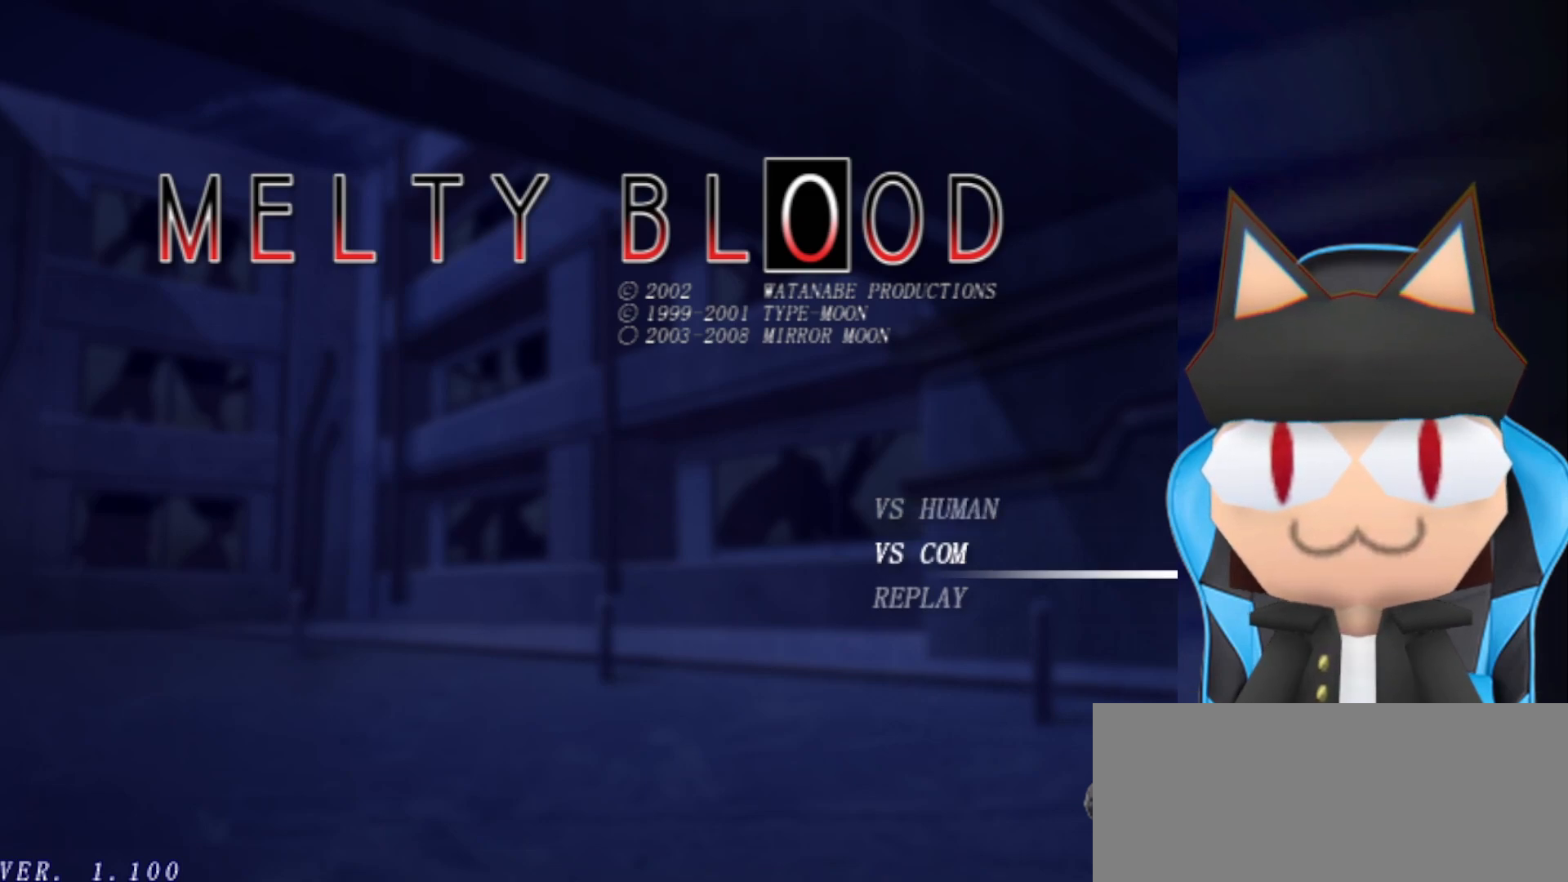
{"buttons": [], "left_stick": "center", "events": [[133, "CROSS", "down"], [217, "CROSS", "up"]]}
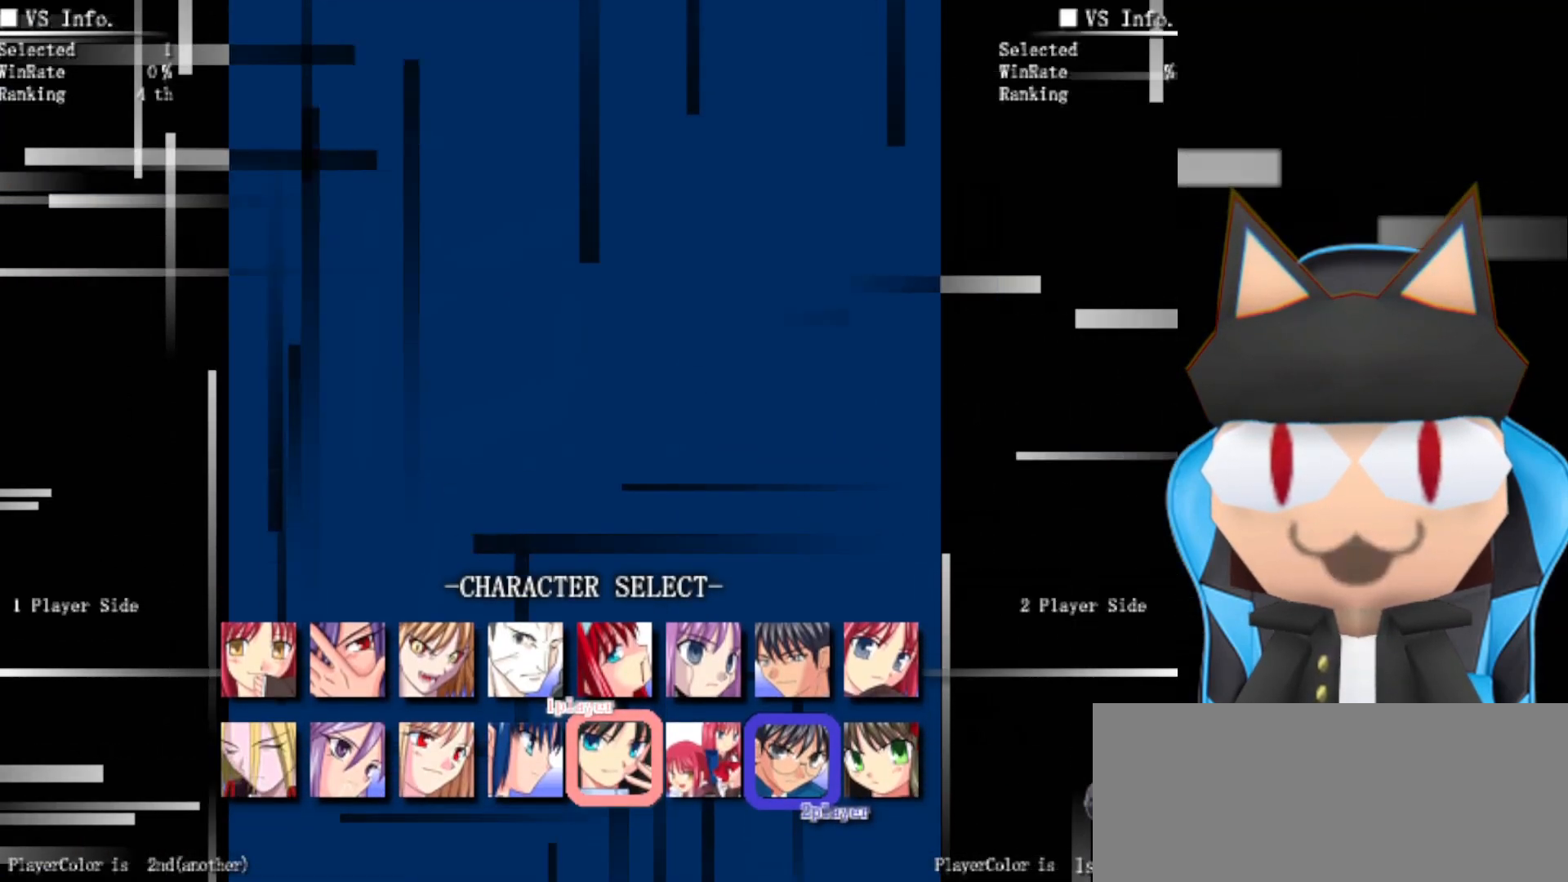
{"buttons": [], "left_stick": "center", "events": []}
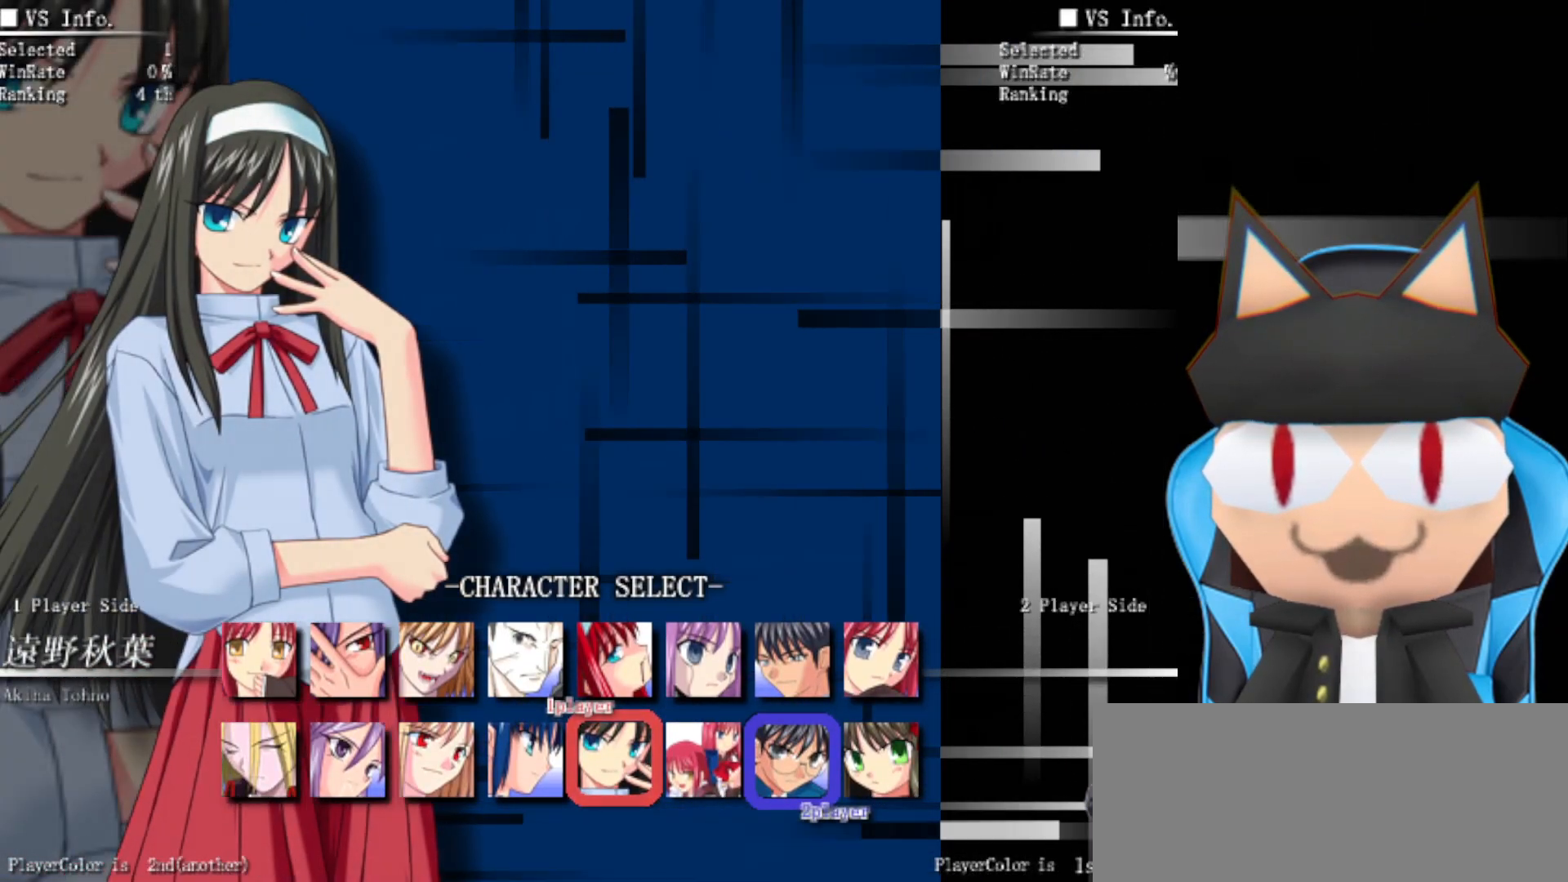
{"buttons": [], "left_stick": "center", "events": []}
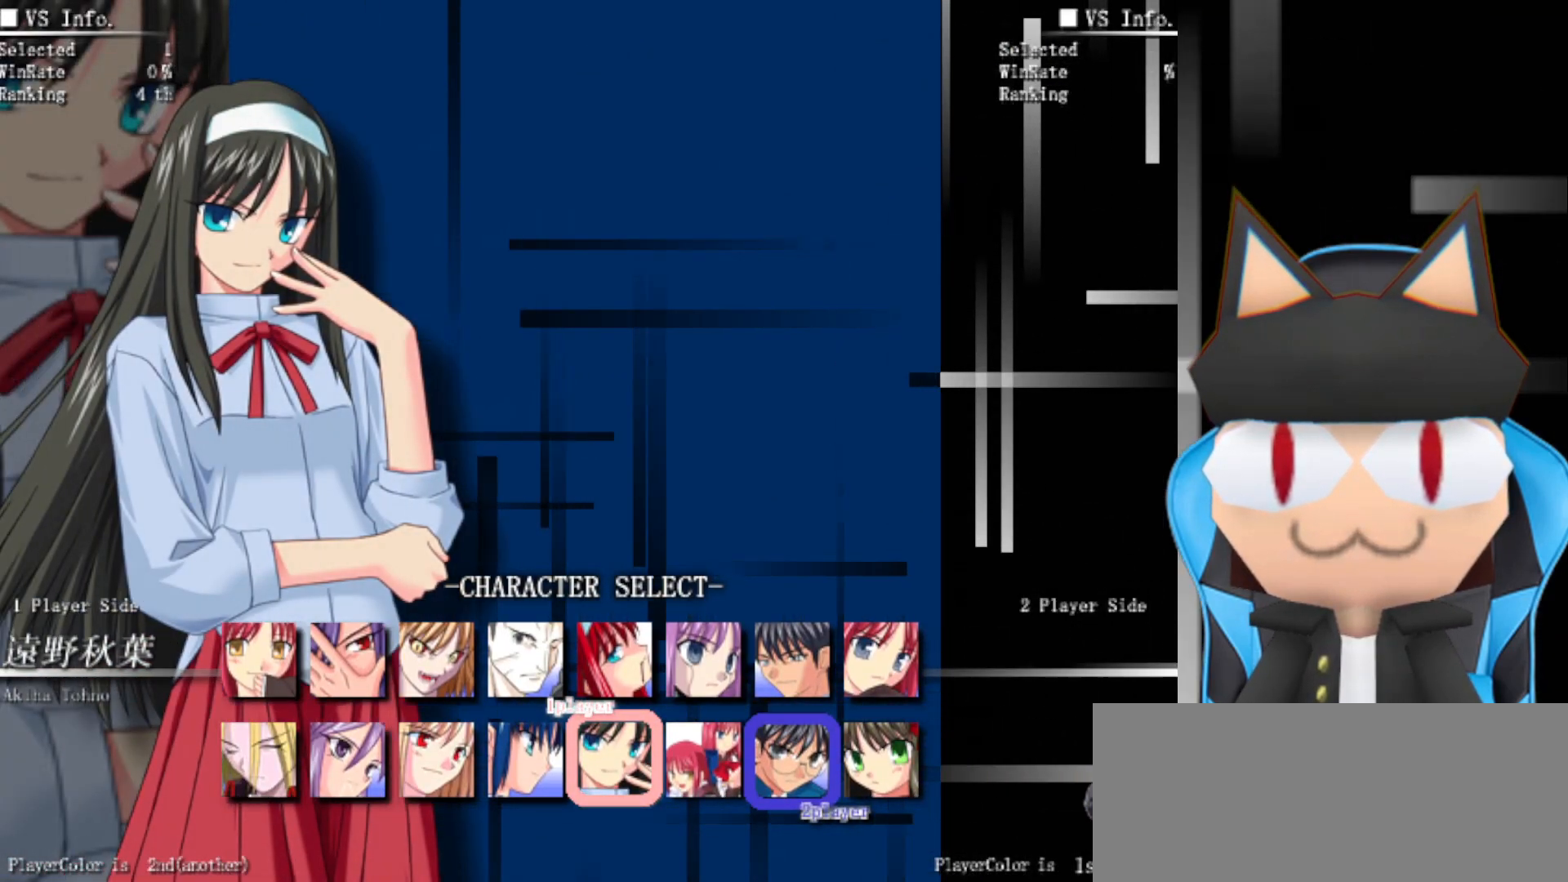
{"buttons": [], "left_stick": "center", "events": []}
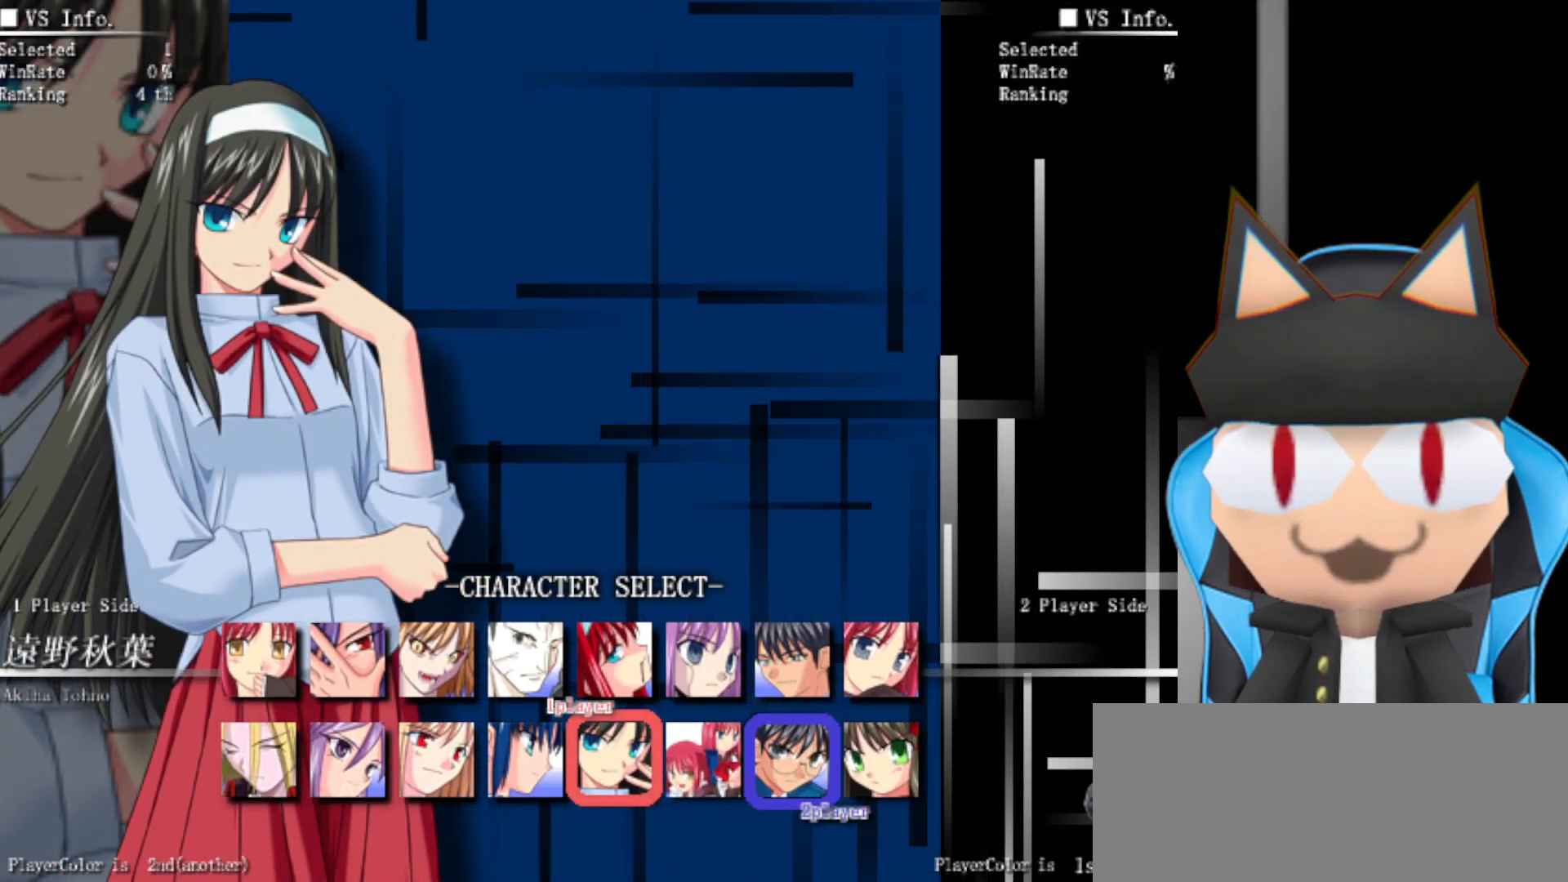
{"buttons": [], "left_stick": "center", "events": []}
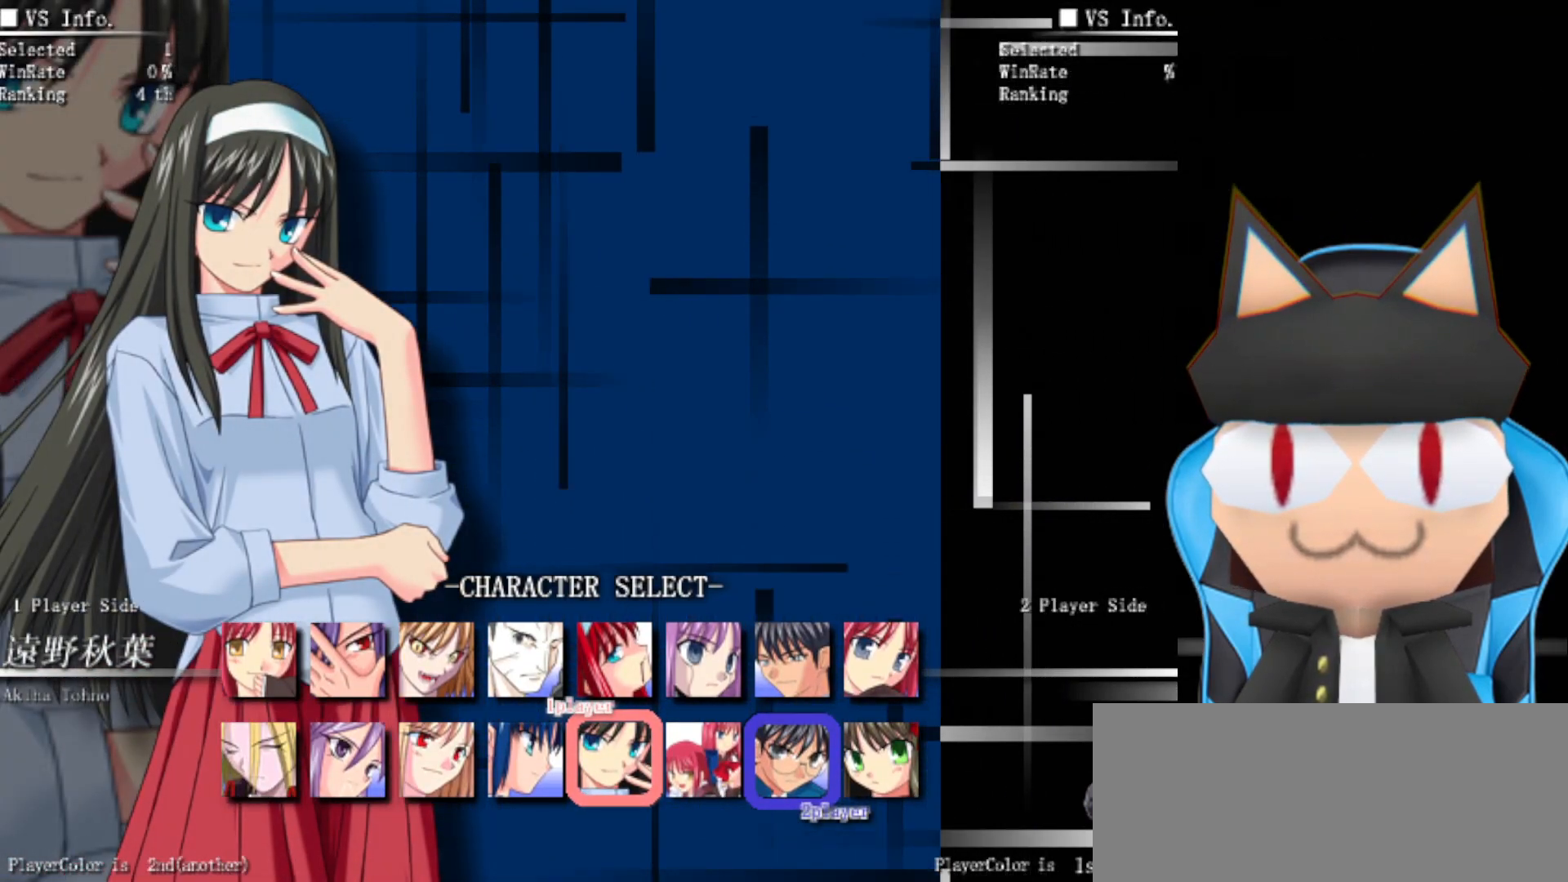
{"buttons": [], "left_stick": "center", "events": []}
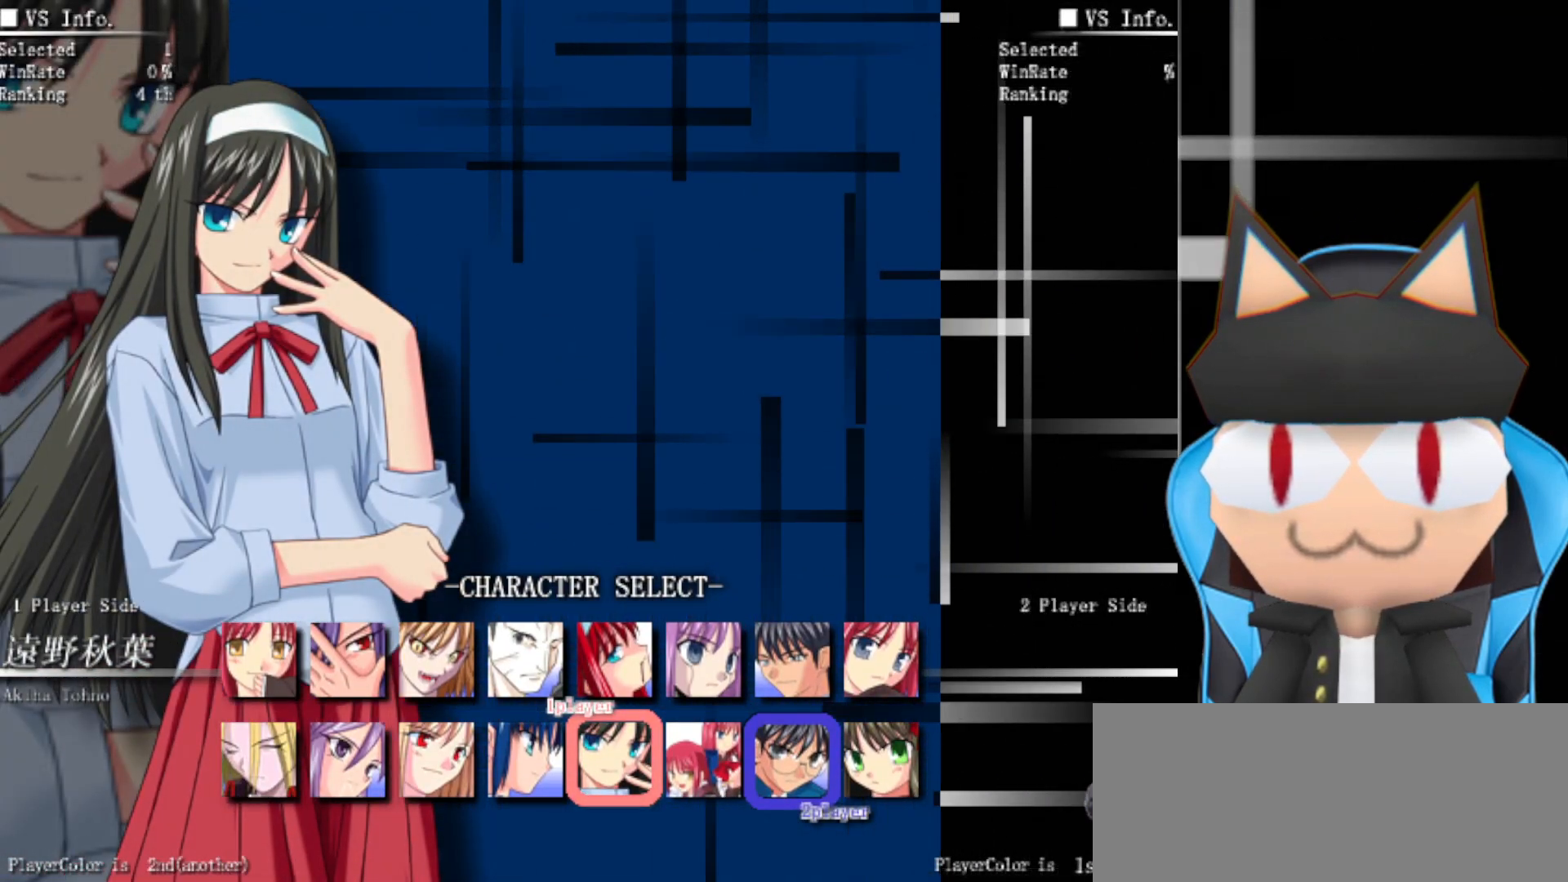
{"buttons": [], "left_stick": "center", "events": [[133, "SQUARE", "down"], [233, "SQUARE", "up"]]}
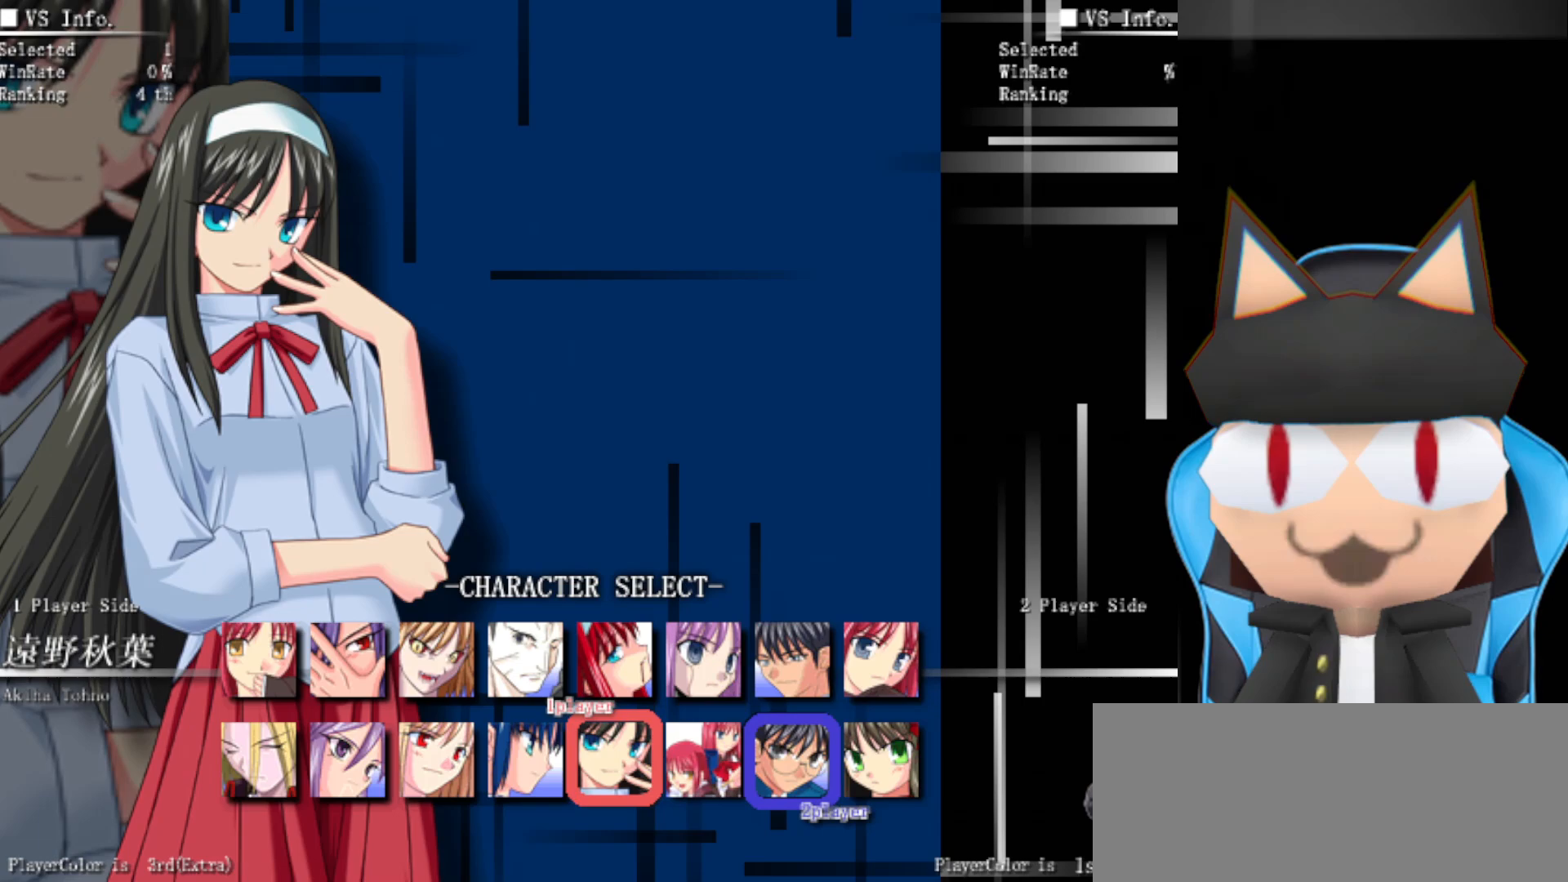
{"buttons": [], "left_stick": "center", "events": []}